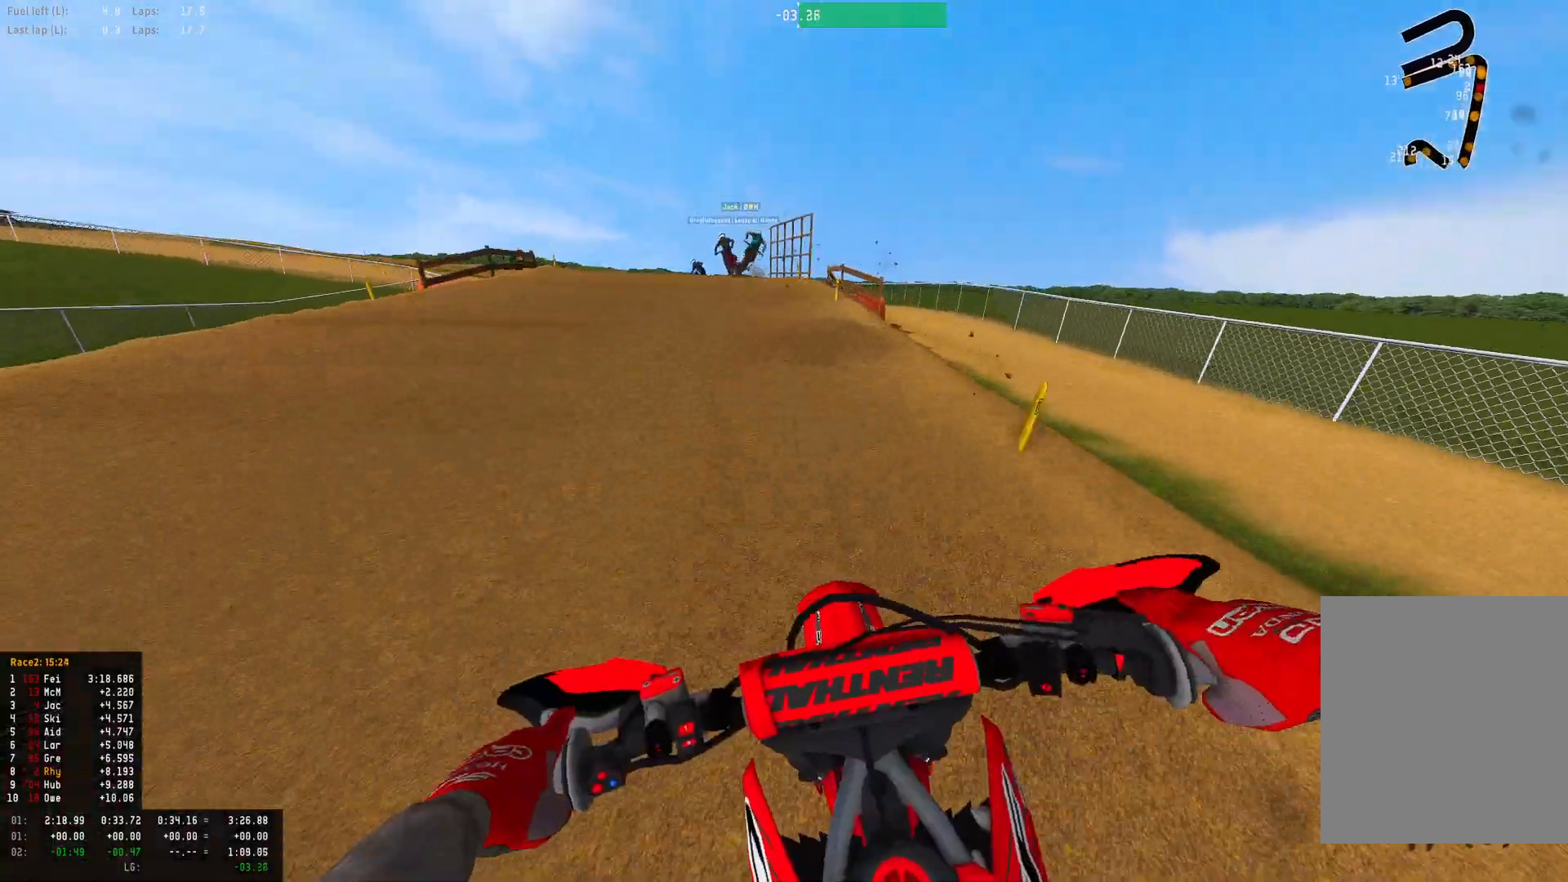
Gameplay with a controller (PlayStation layout); each line is a JSON object with the inputs held at the frame after it. "events" lists button and stick changes between this image and that frame as [ms after this image, input, new state], when the widget could be followed in between.
{"buttons": ["R1"], "left_stick": "left", "right_stick": "down", "events": [[33, "L2", "down"], [33, "left_stick", "left"], [133, "L2", "up"], [267, "L2", "down"], [367, "L2", "up"]]}
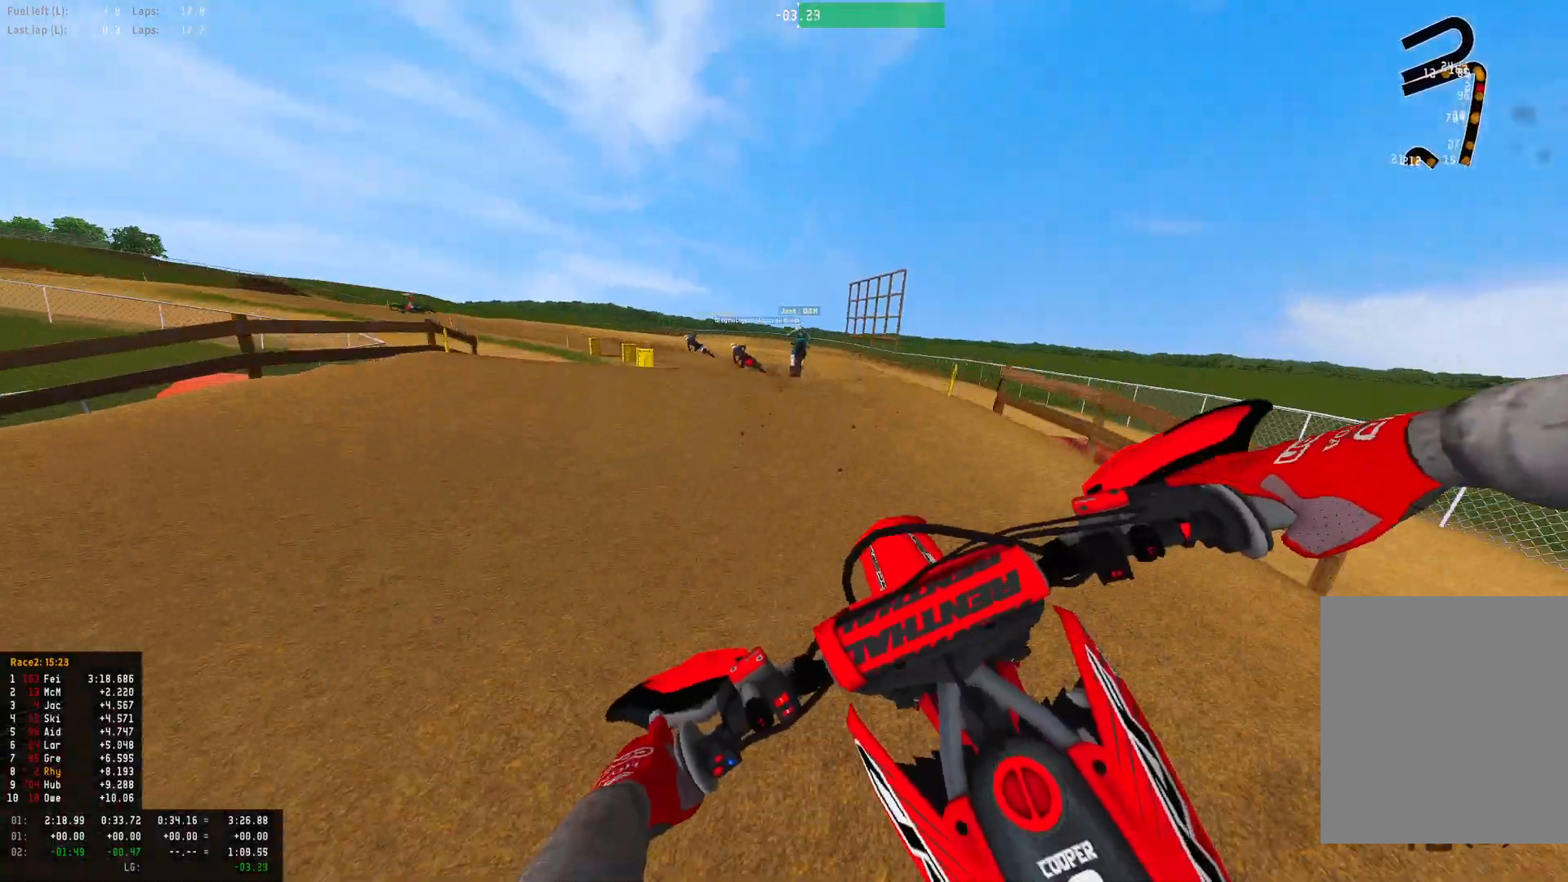
{"buttons": ["R1"], "left_stick": "left", "right_stick": "down", "events": [[267, "R2", "down"], [367, "R2", "up"]]}
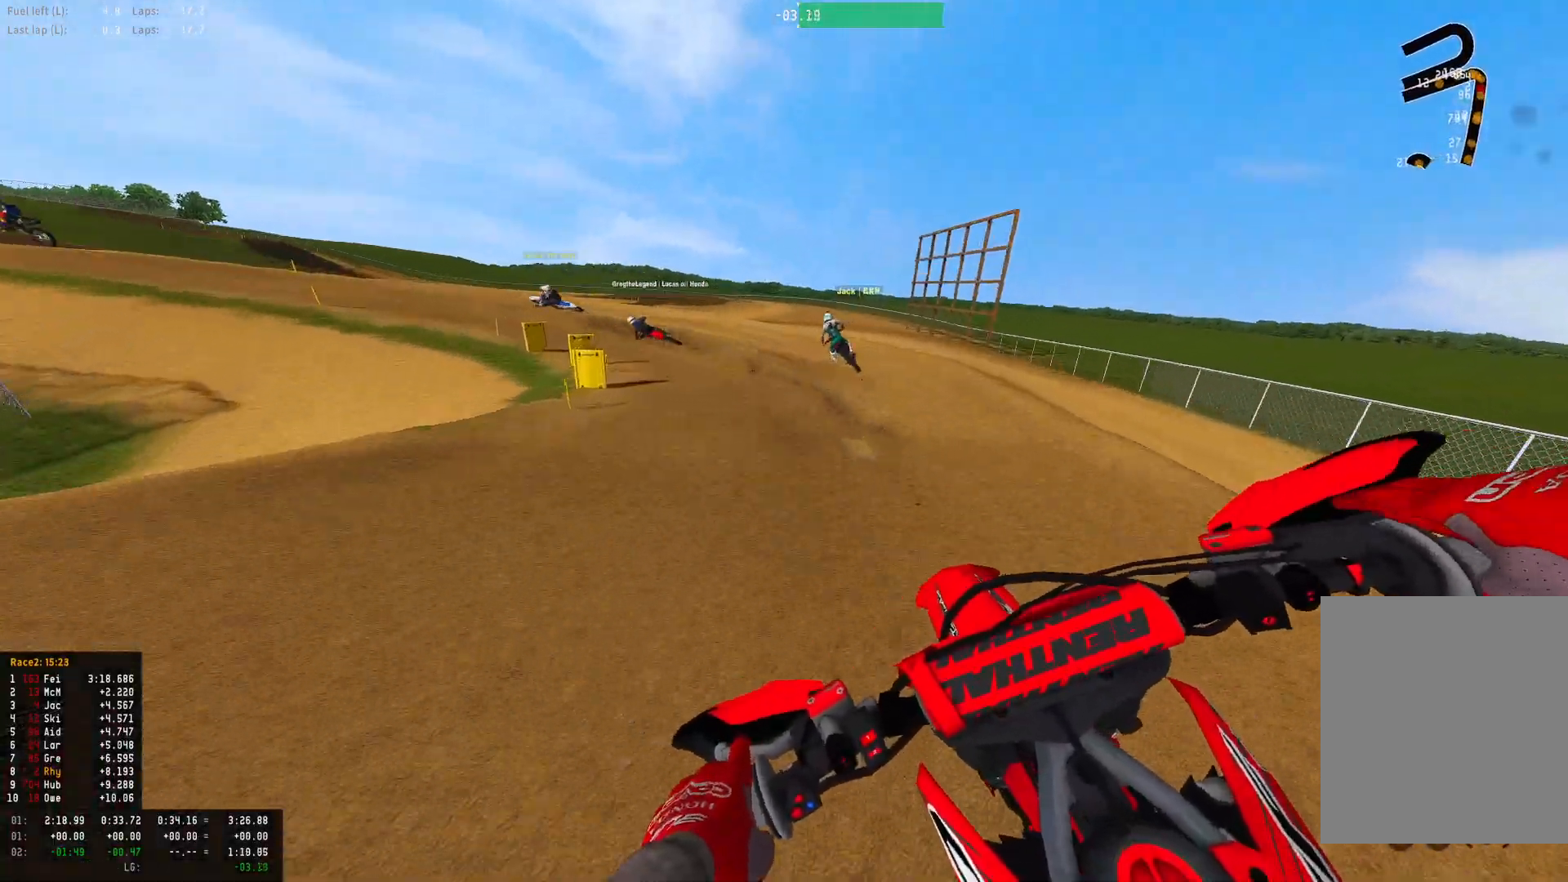
{"buttons": ["R1"], "left_stick": "left", "right_stick": "down", "events": [[100, "R2", "down"], [267, "R2", "up"], [333, "L2", "down"], [467, "L2", "up"]]}
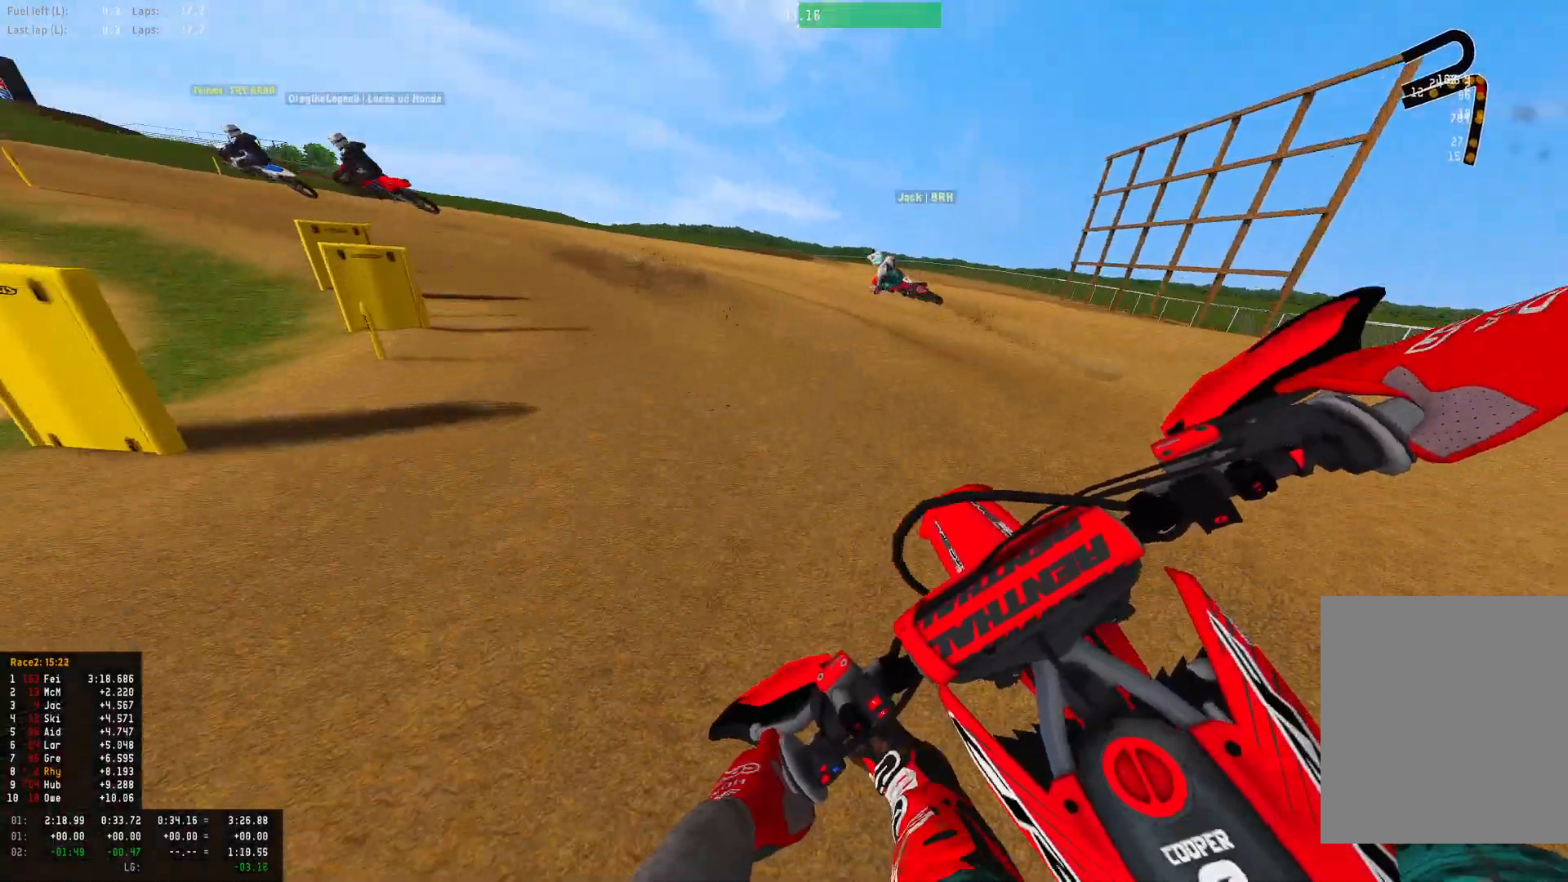
{"buttons": ["R1", "R2"], "left_stick": "left", "right_stick": "down", "events": [[167, "left_stick", "up-left"], [367, "R2", "down"], [500, "left_stick", "left"]]}
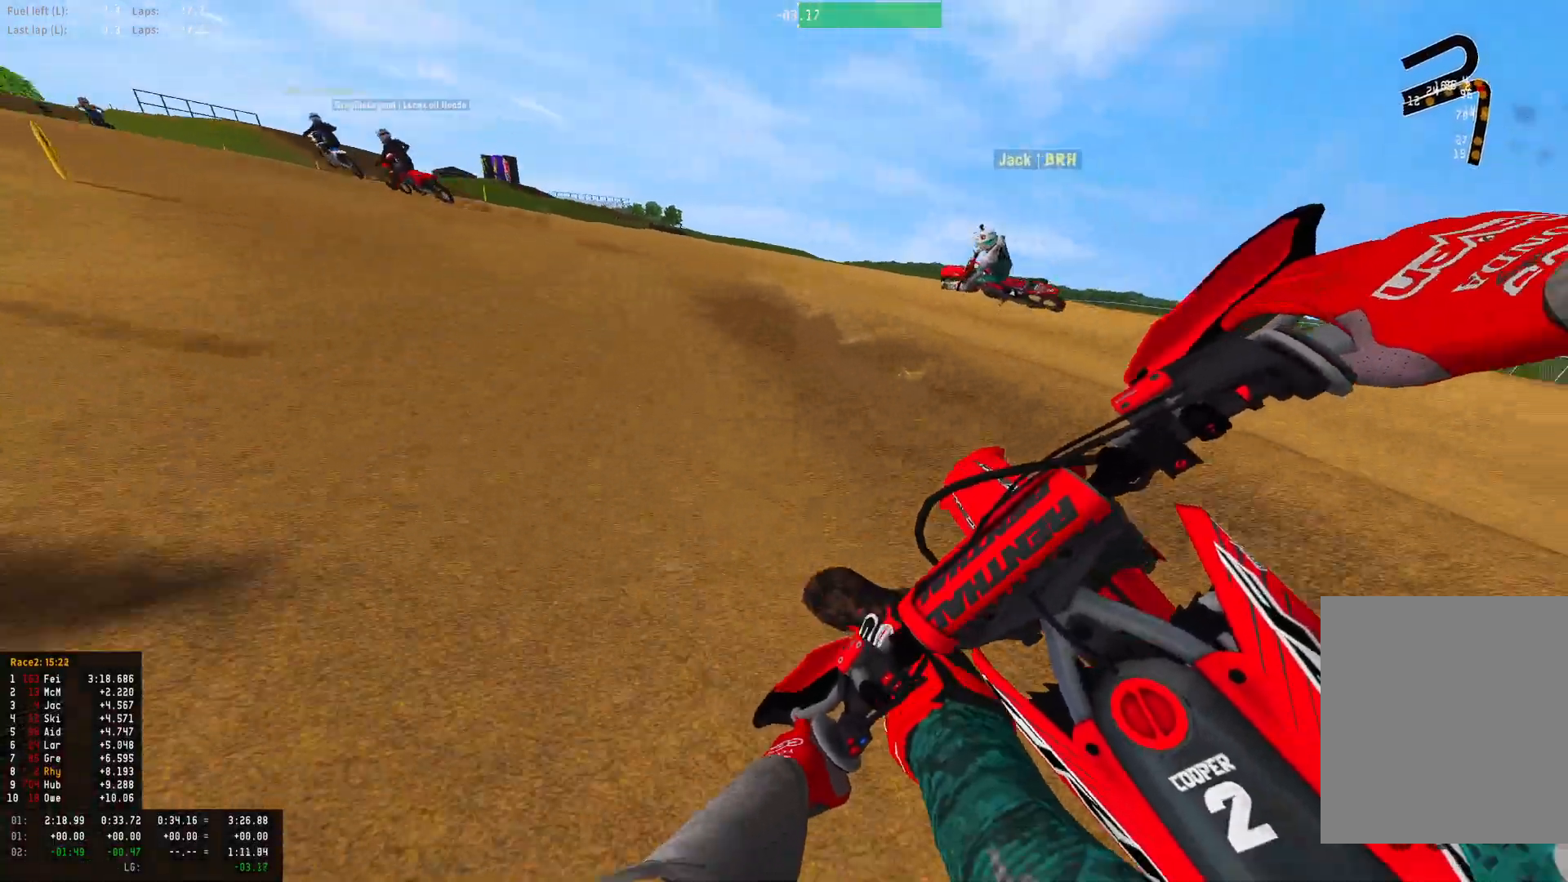
{"buttons": ["R1", "R2"], "left_stick": "left", "right_stick": "down-right", "events": [[67, "right_stick", "down-right"]]}
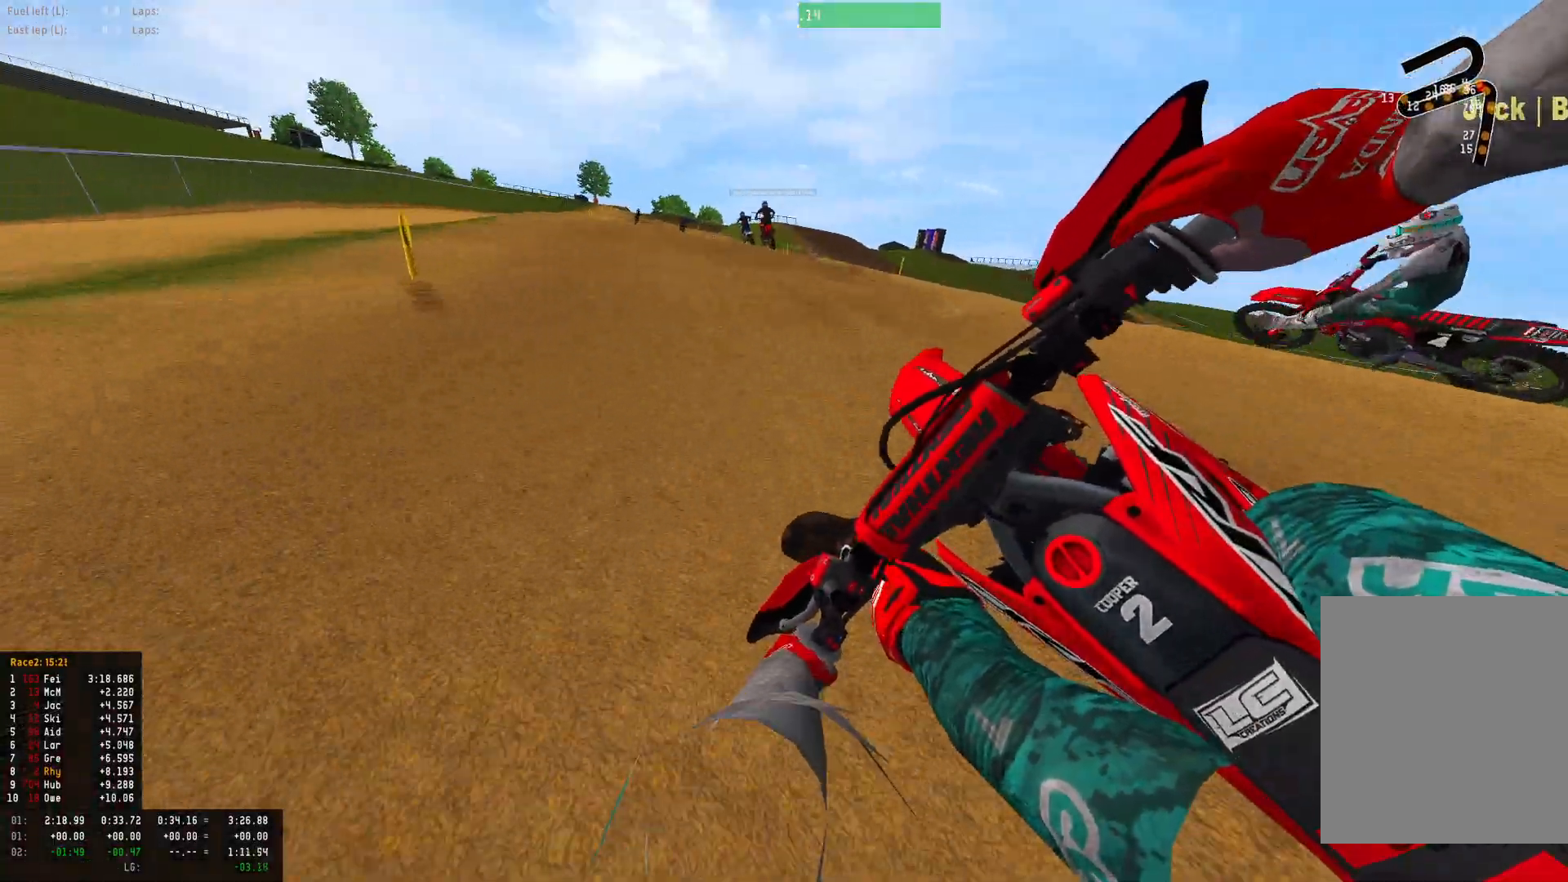
{"buttons": ["R2"], "left_stick": "center", "right_stick": "down", "events": [[33, "left_stick", "center"], [100, "right_stick", "down"], [167, "left_stick", "right"], [433, "left_stick", "center"], [467, "R1", "up"]]}
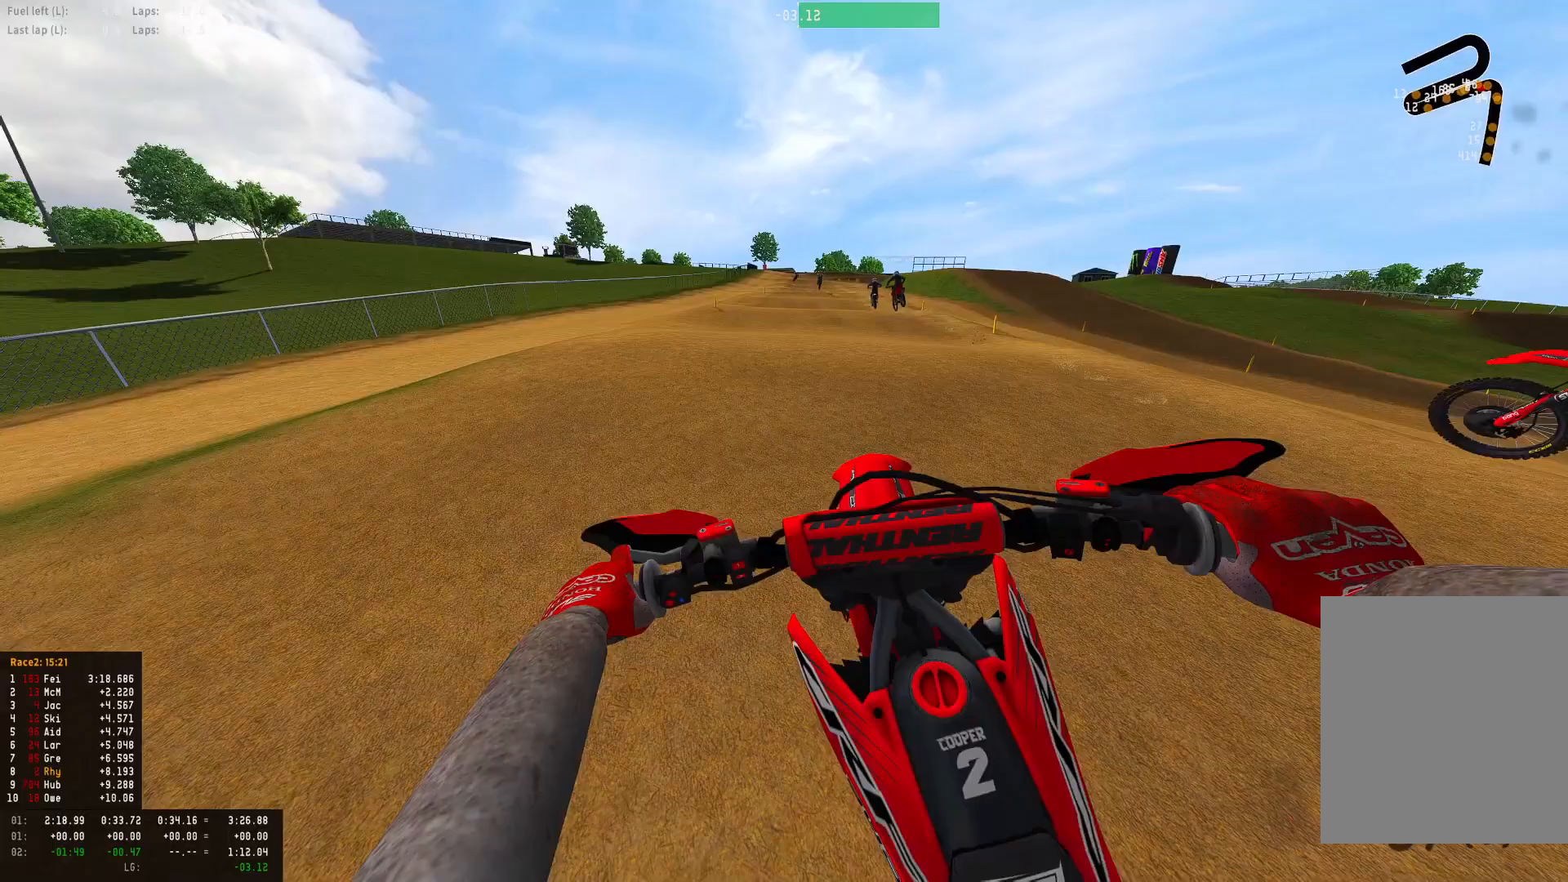
{"buttons": ["R2"], "left_stick": "right", "right_stick": "up", "events": [[200, "right_stick", "center"], [267, "right_stick", "up"], [433, "left_stick", "right"]]}
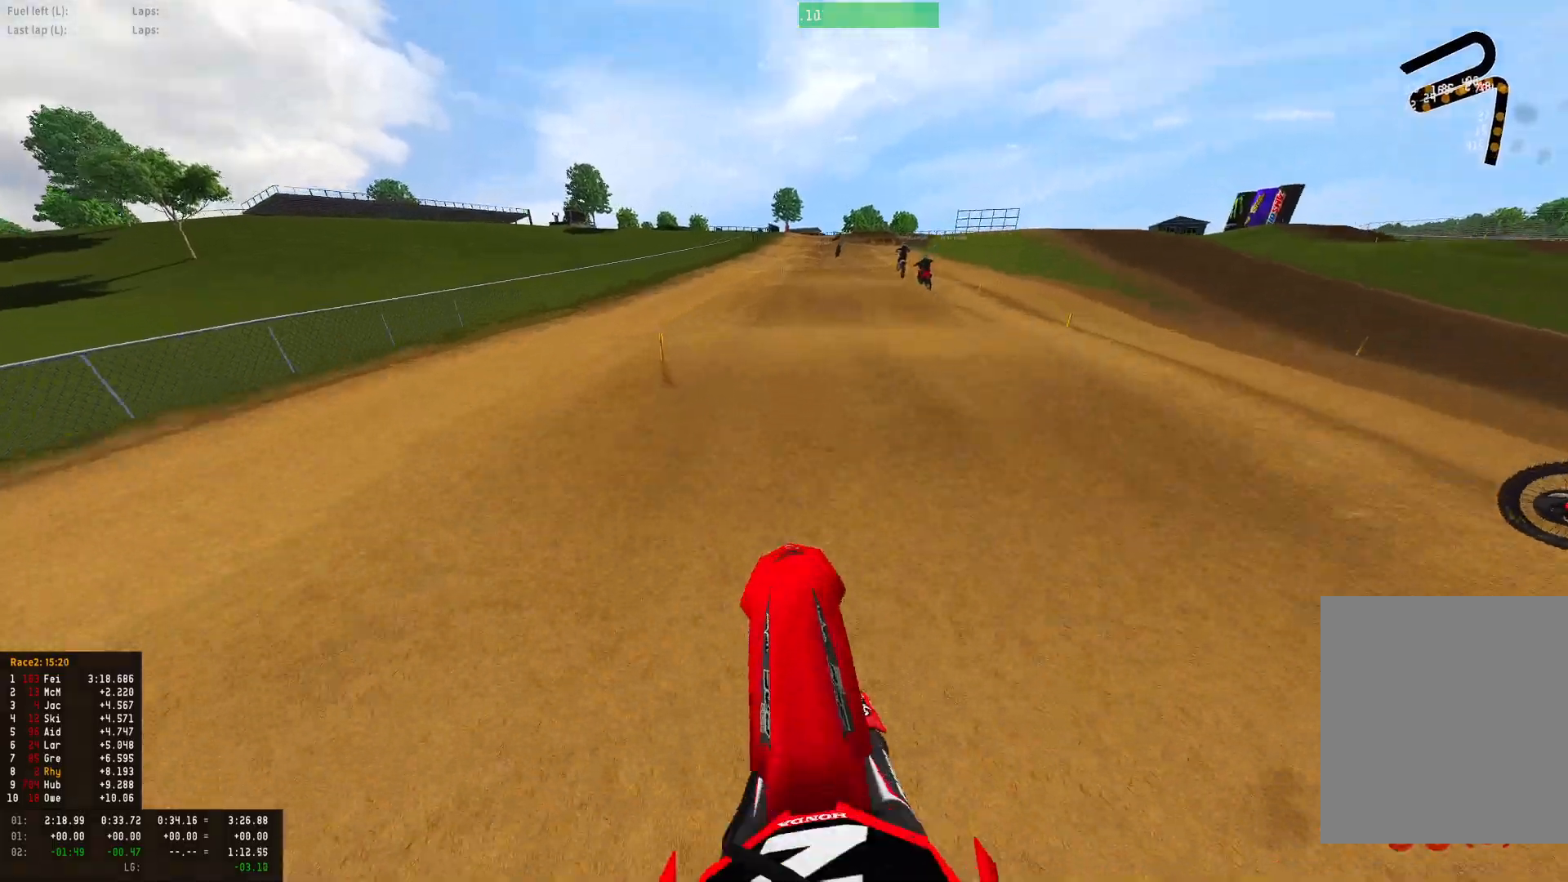
{"buttons": ["R1", "R2"], "left_stick": "center", "right_stick": "down", "events": [[67, "R1", "down"], [167, "left_stick", "center"], [167, "right_stick", "center"], [400, "right_stick", "down"]]}
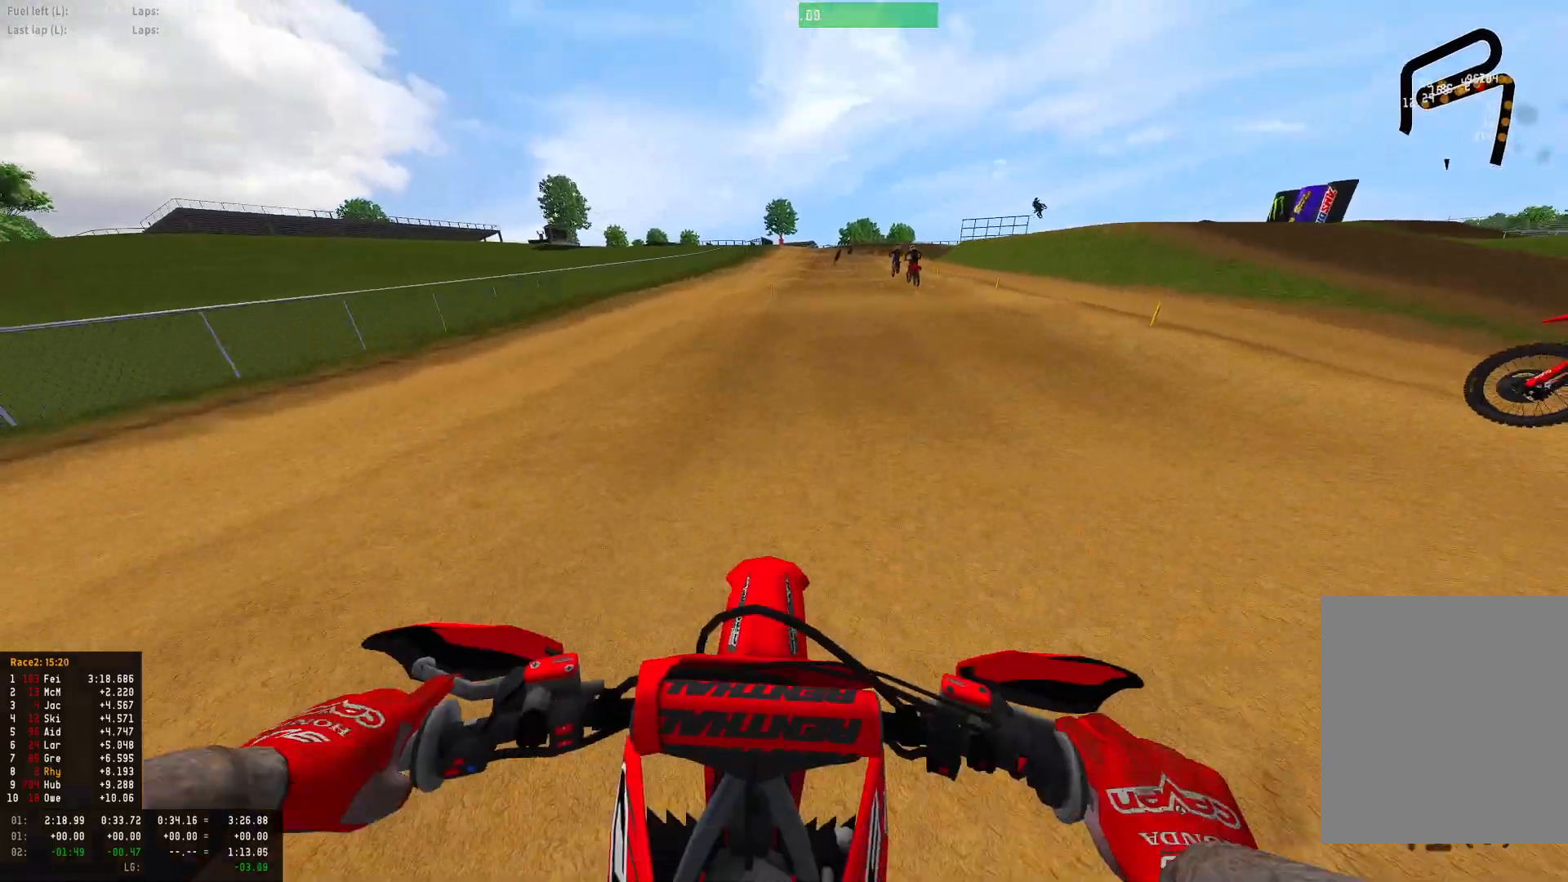
{"buttons": ["R2"], "left_stick": "center", "right_stick": "center", "events": [[100, "R1", "up"], [100, "right_stick", "center"]]}
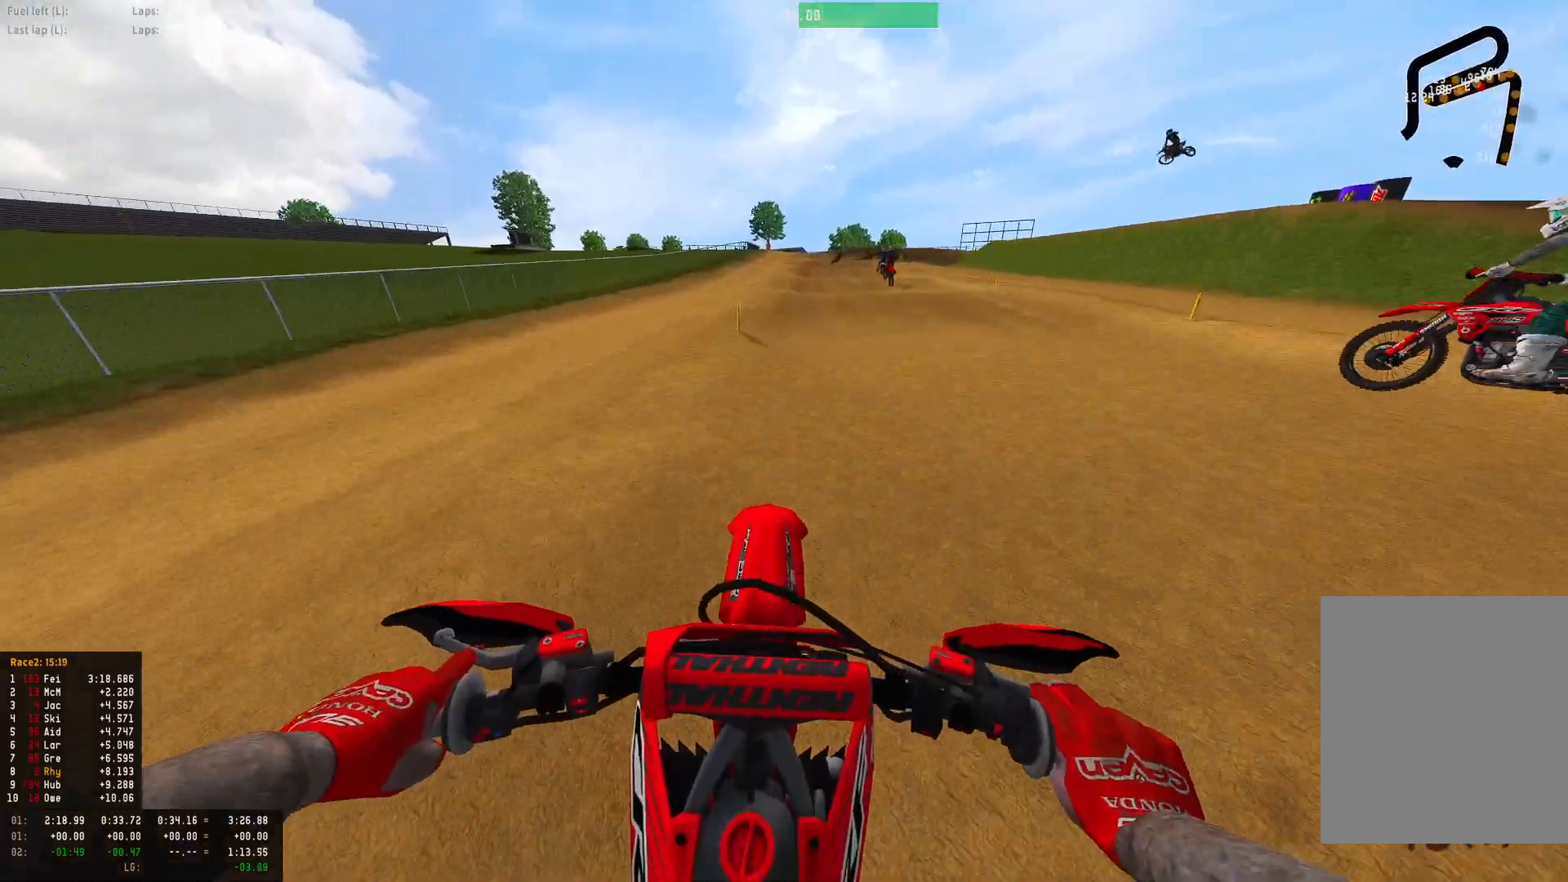
{"buttons": ["R1", "R2"], "left_stick": "center", "right_stick": "up", "events": [[133, "right_stick", "up"], [500, "R1", "down"]]}
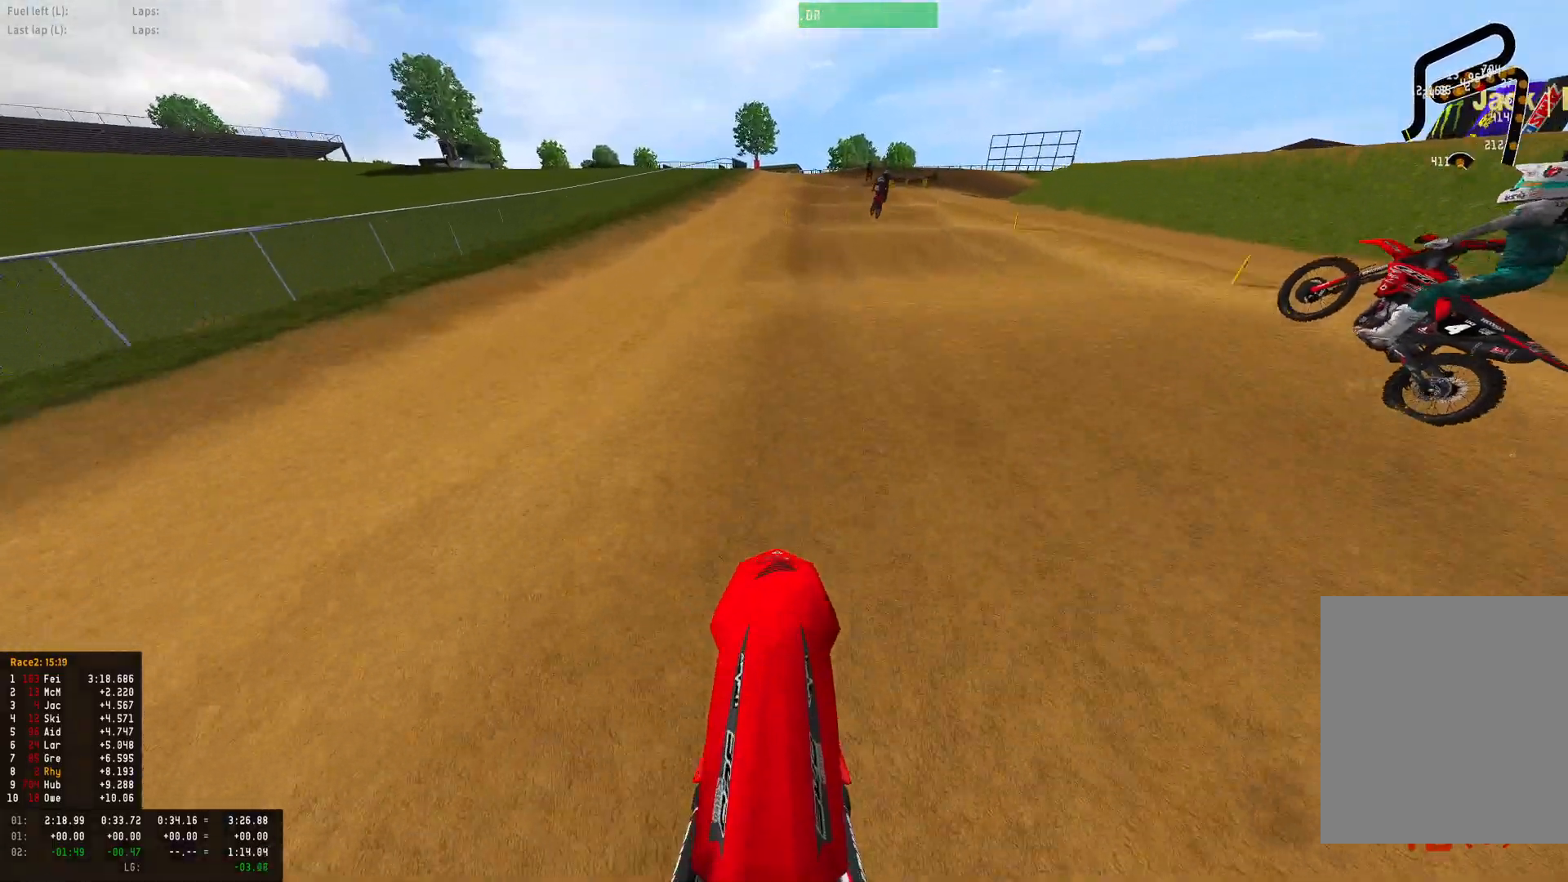
{"buttons": ["R2"], "left_stick": "center", "right_stick": "center", "events": [[67, "right_stick", "center"], [133, "left_stick", "up-right"], [200, "left_stick", "center"], [433, "R1", "up"]]}
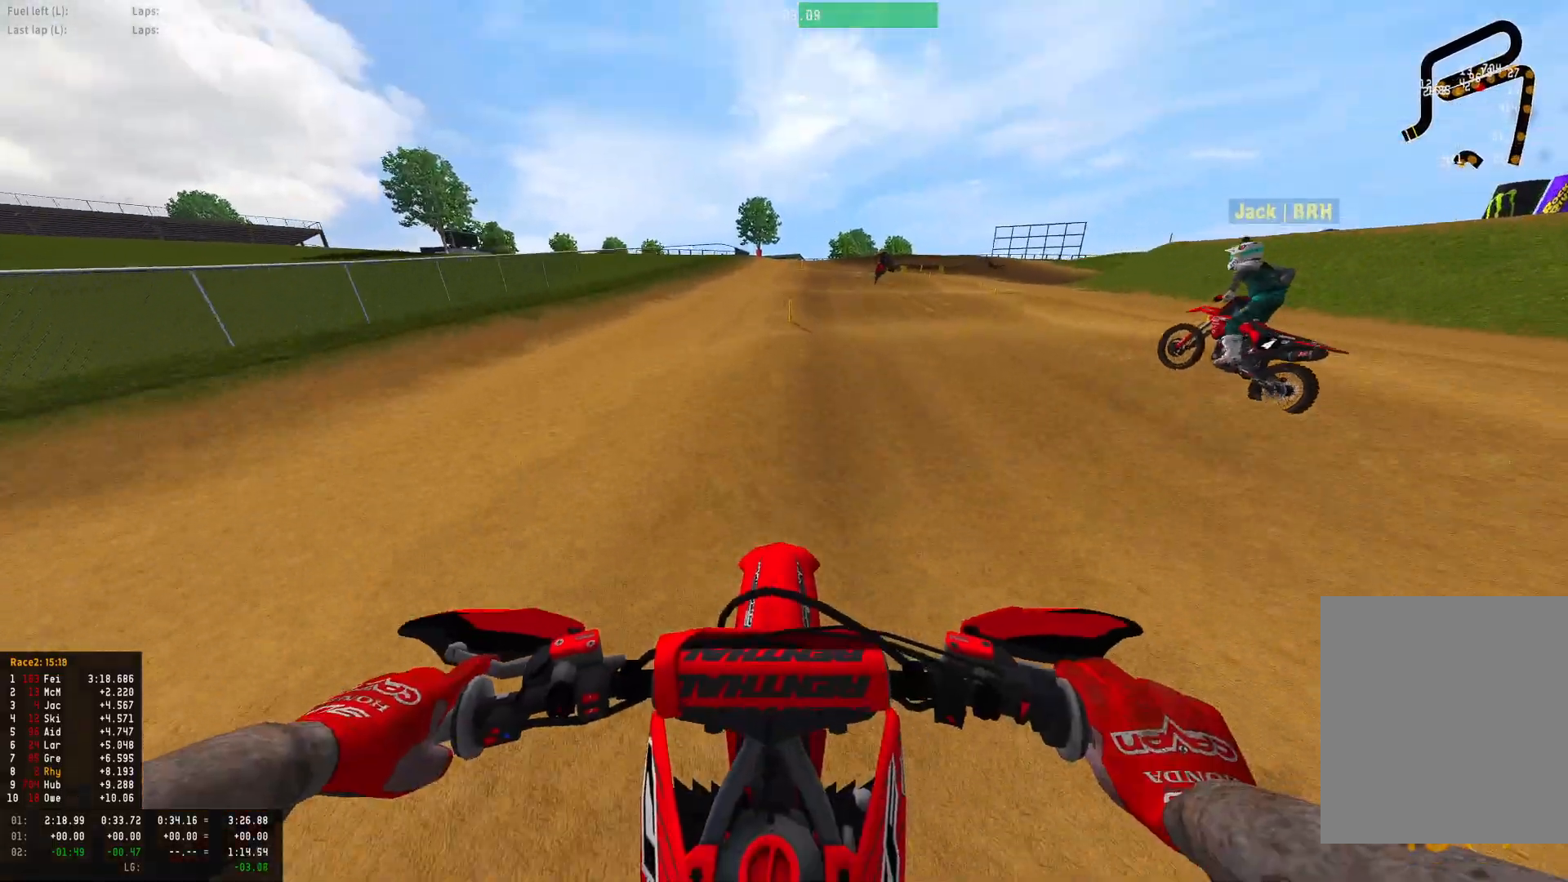
{"buttons": ["R2"], "left_stick": "center", "right_stick": "center", "events": [[100, "right_stick", "down"], [133, "left_stick", "right"], [333, "left_stick", "center"], [433, "right_stick", "center"]]}
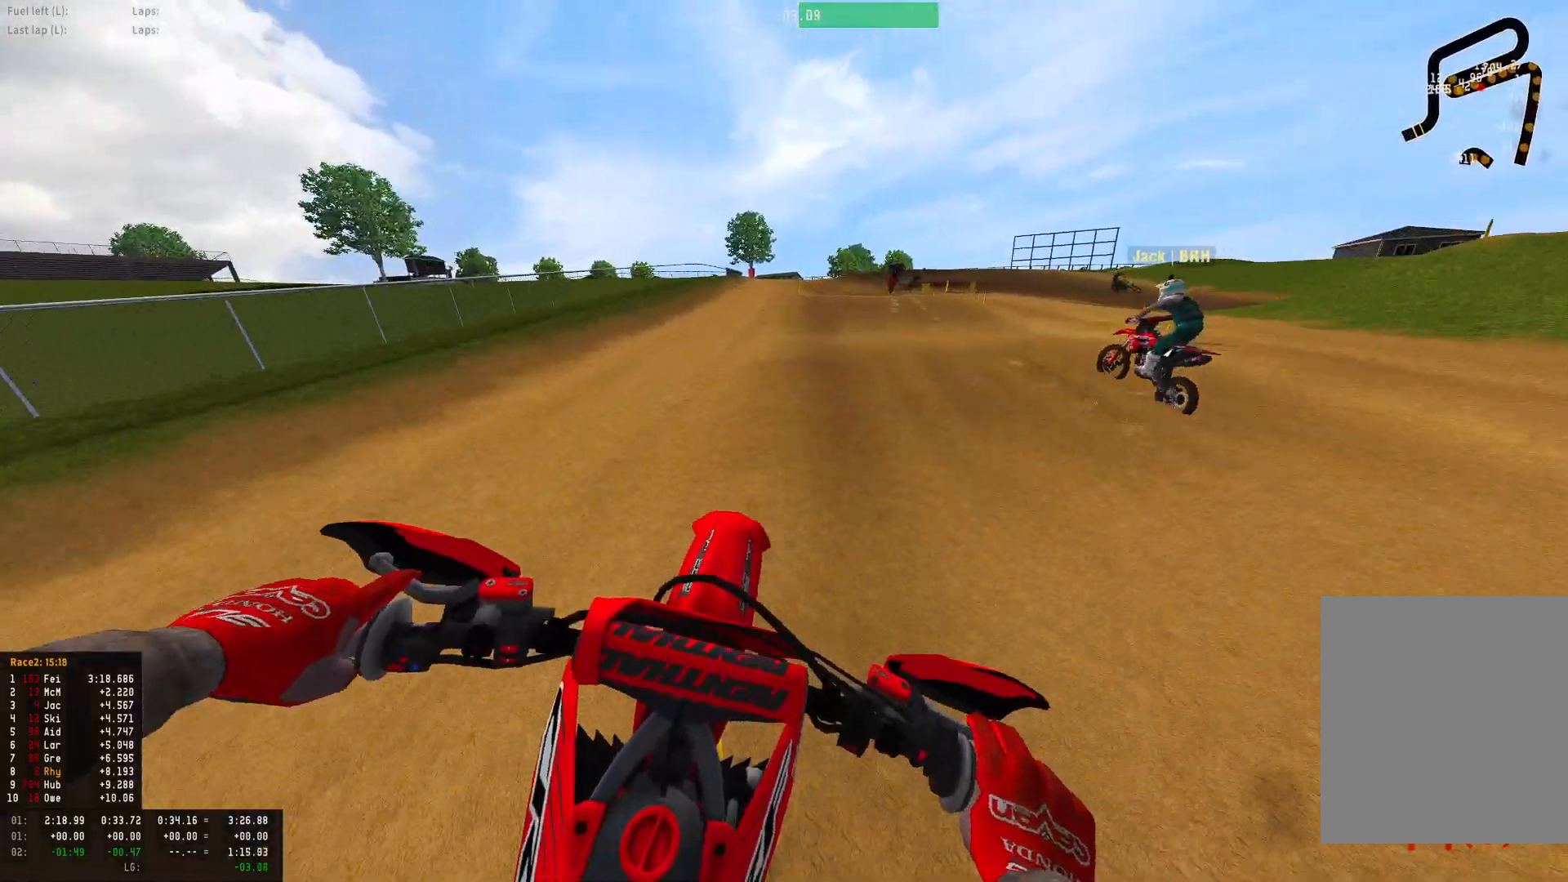
{"buttons": ["R2"], "left_stick": "center", "right_stick": "down", "events": [[267, "right_stick", "down"]]}
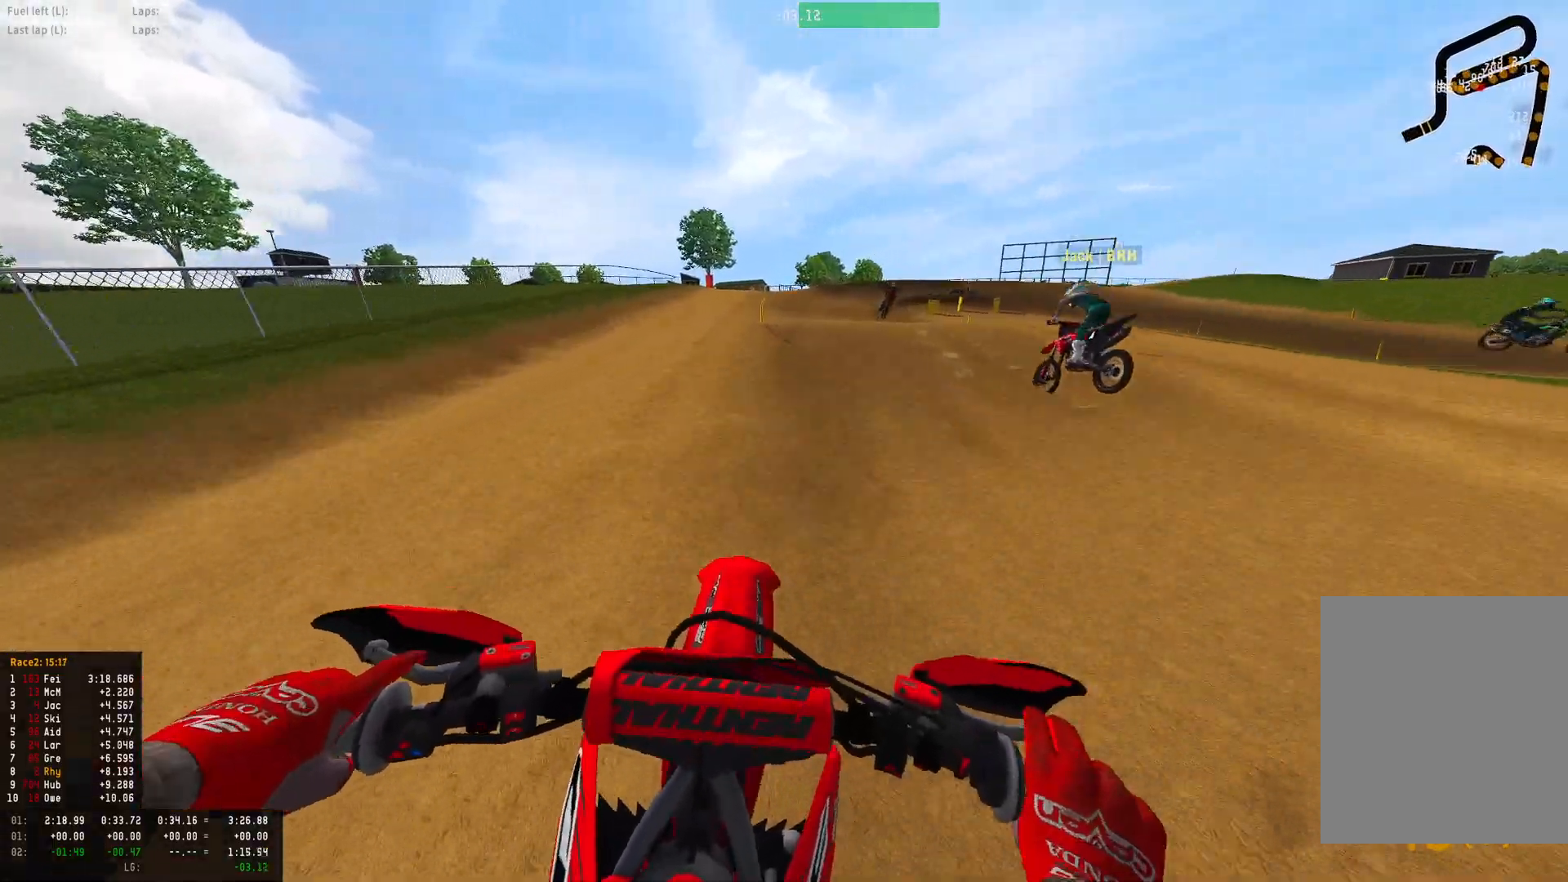
{"buttons": ["R2"], "left_stick": "right", "right_stick": "center", "events": [[33, "right_stick", "center"], [367, "left_stick", "right"]]}
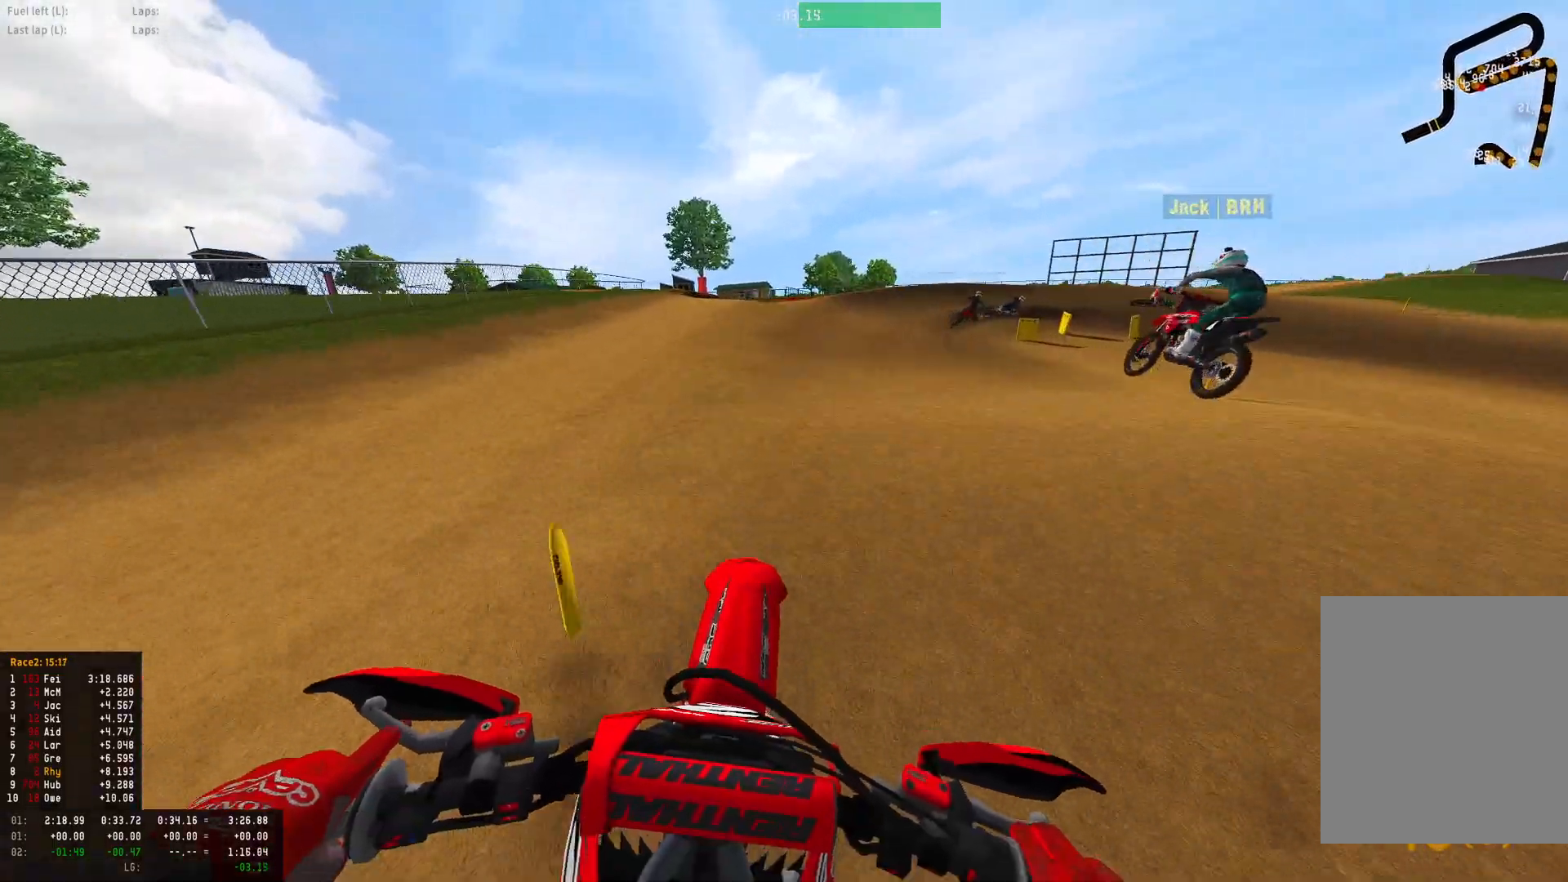
{"buttons": ["R2"], "left_stick": "right", "right_stick": "center", "events": []}
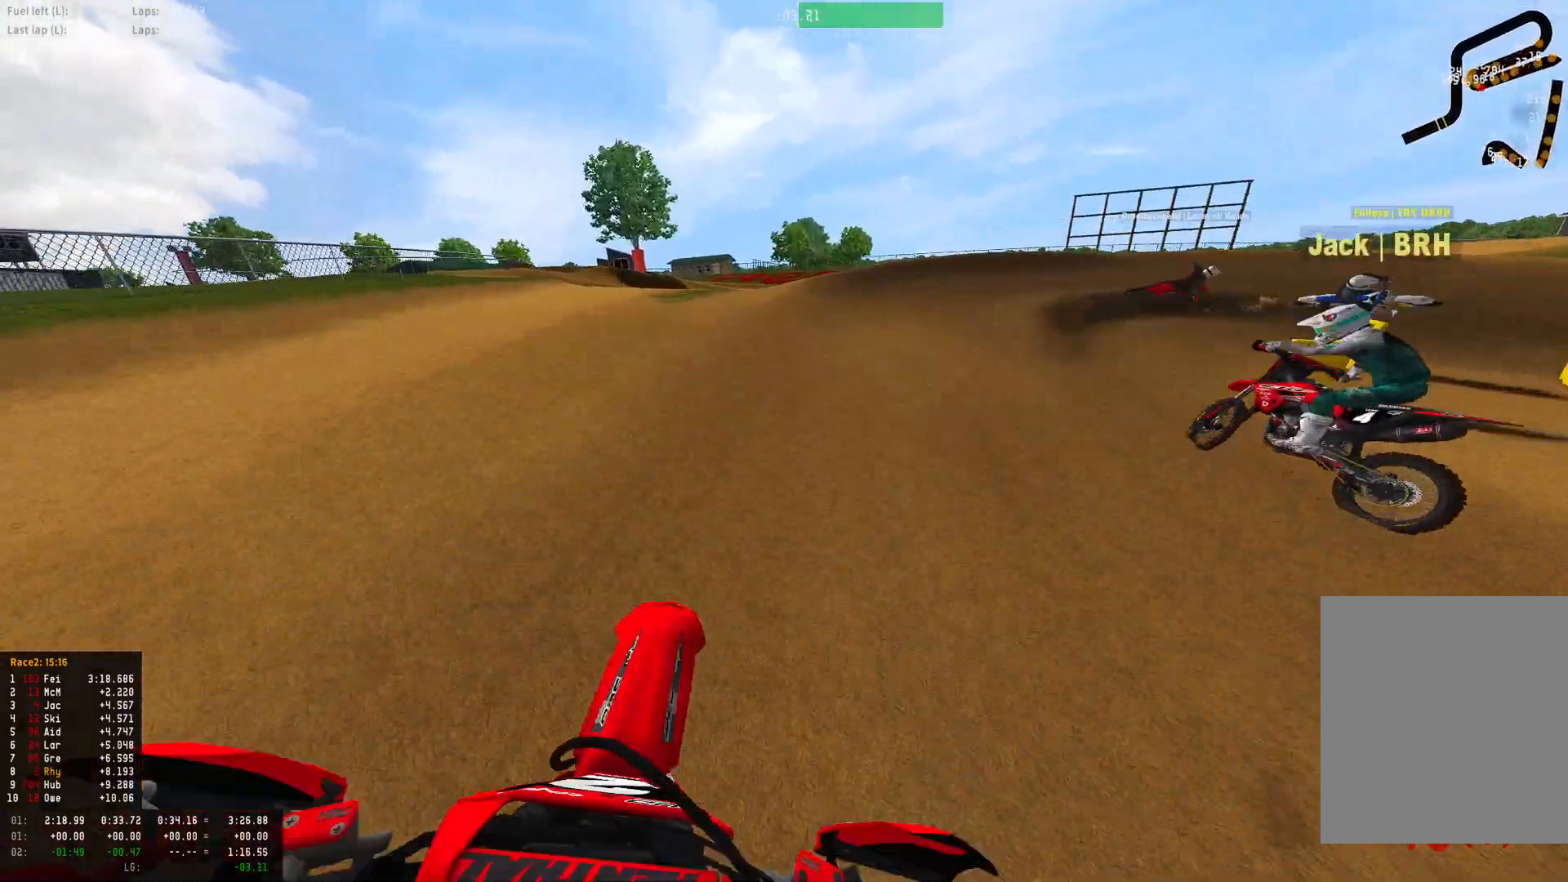
{"buttons": ["R1"], "left_stick": "right", "right_stick": "down", "events": [[67, "R1", "down"], [100, "right_stick", "down"], [200, "R2", "up"], [267, "L2", "down"], [433, "L2", "up"]]}
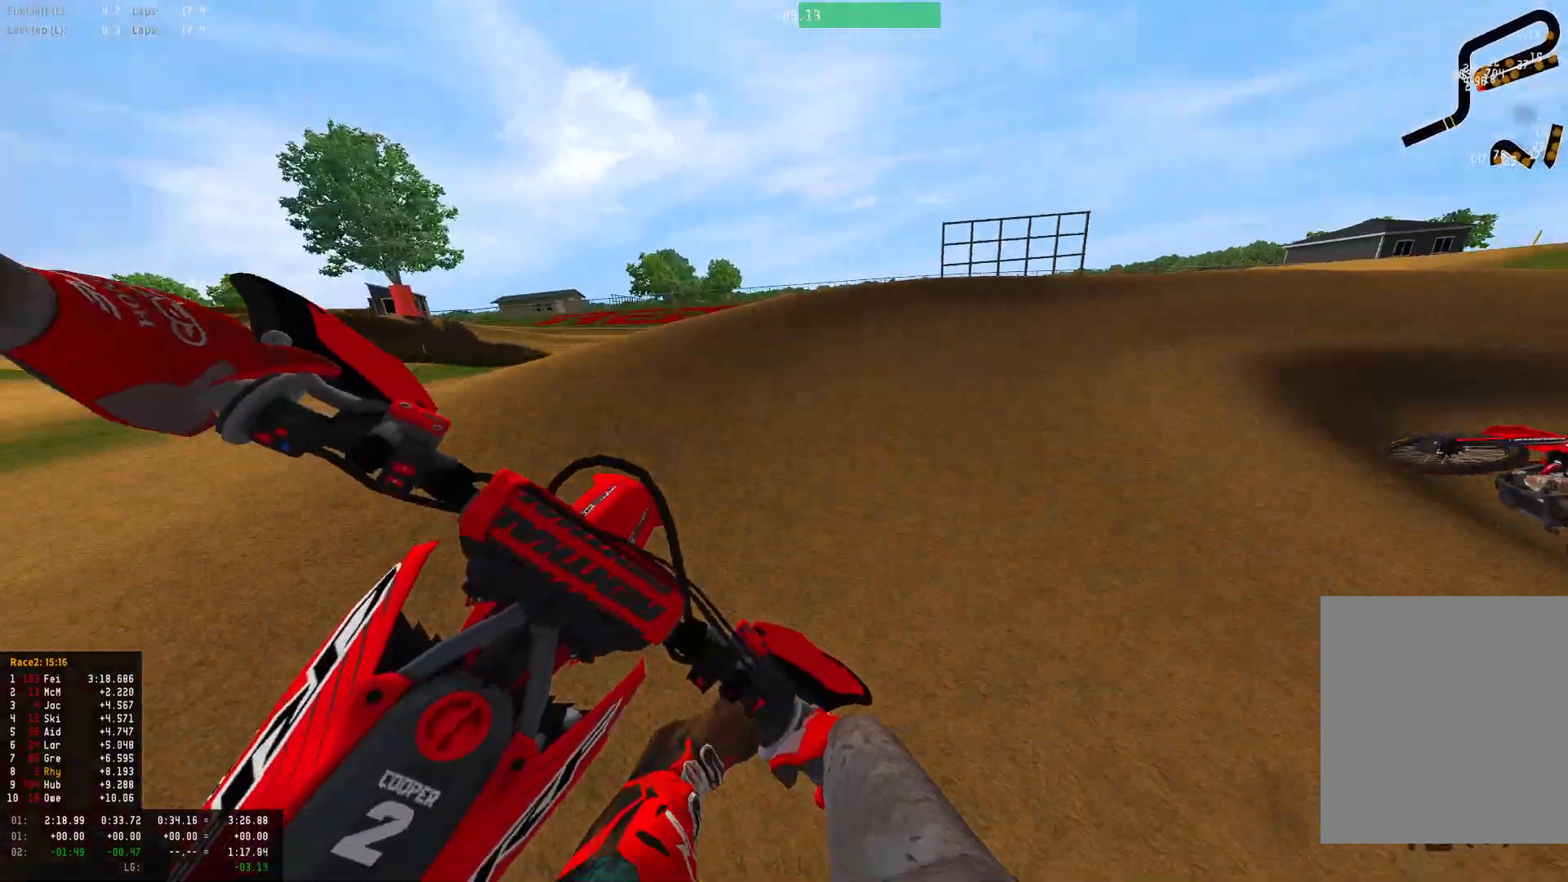
{"buttons": ["R1"], "left_stick": "down-right", "right_stick": "down", "events": [[133, "L2", "down"], [333, "left_stick", "down-right"], [400, "L2", "up"]]}
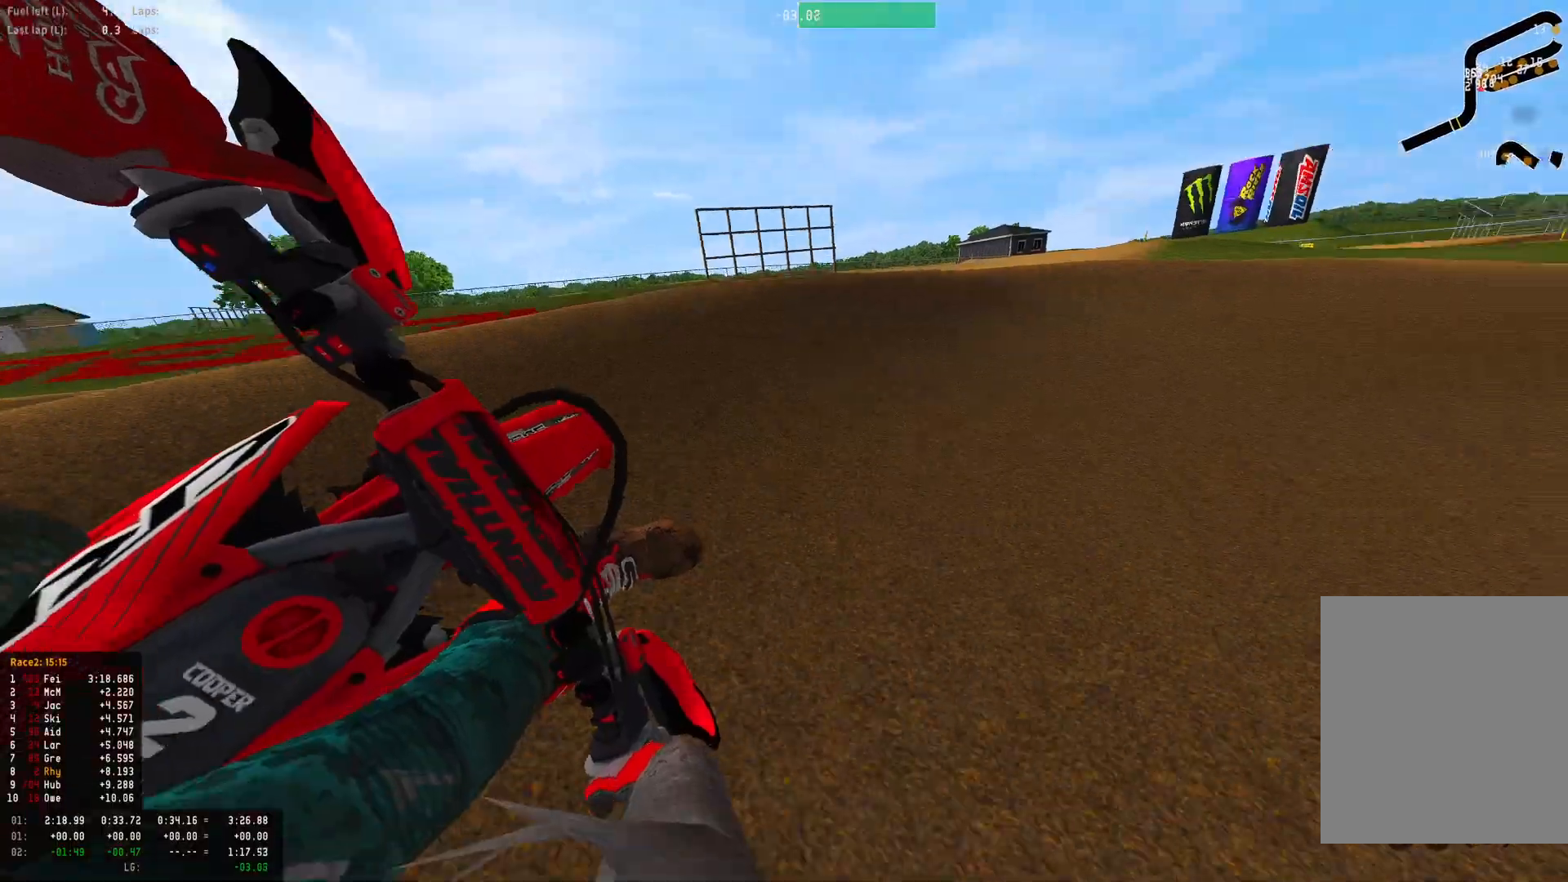
{"buttons": ["R1", "R2"], "left_stick": "down-right", "right_stick": "down", "events": [[133, "R2", "down"]]}
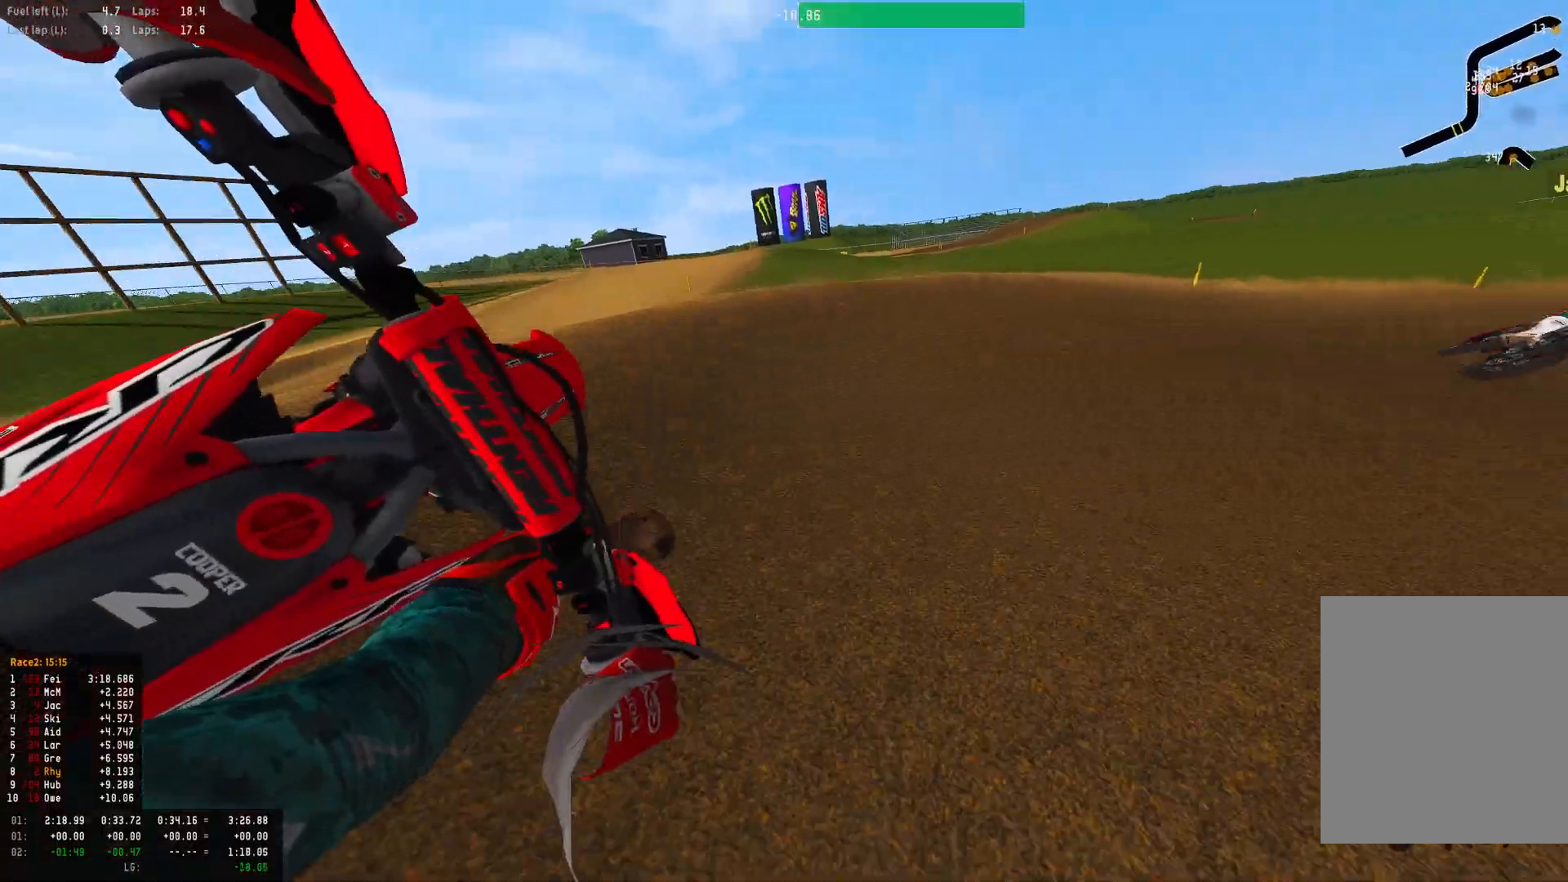
{"buttons": ["R1", "R2"], "left_stick": "down-right", "right_stick": "down", "events": [[100, "R2", "up"], [400, "R2", "down"]]}
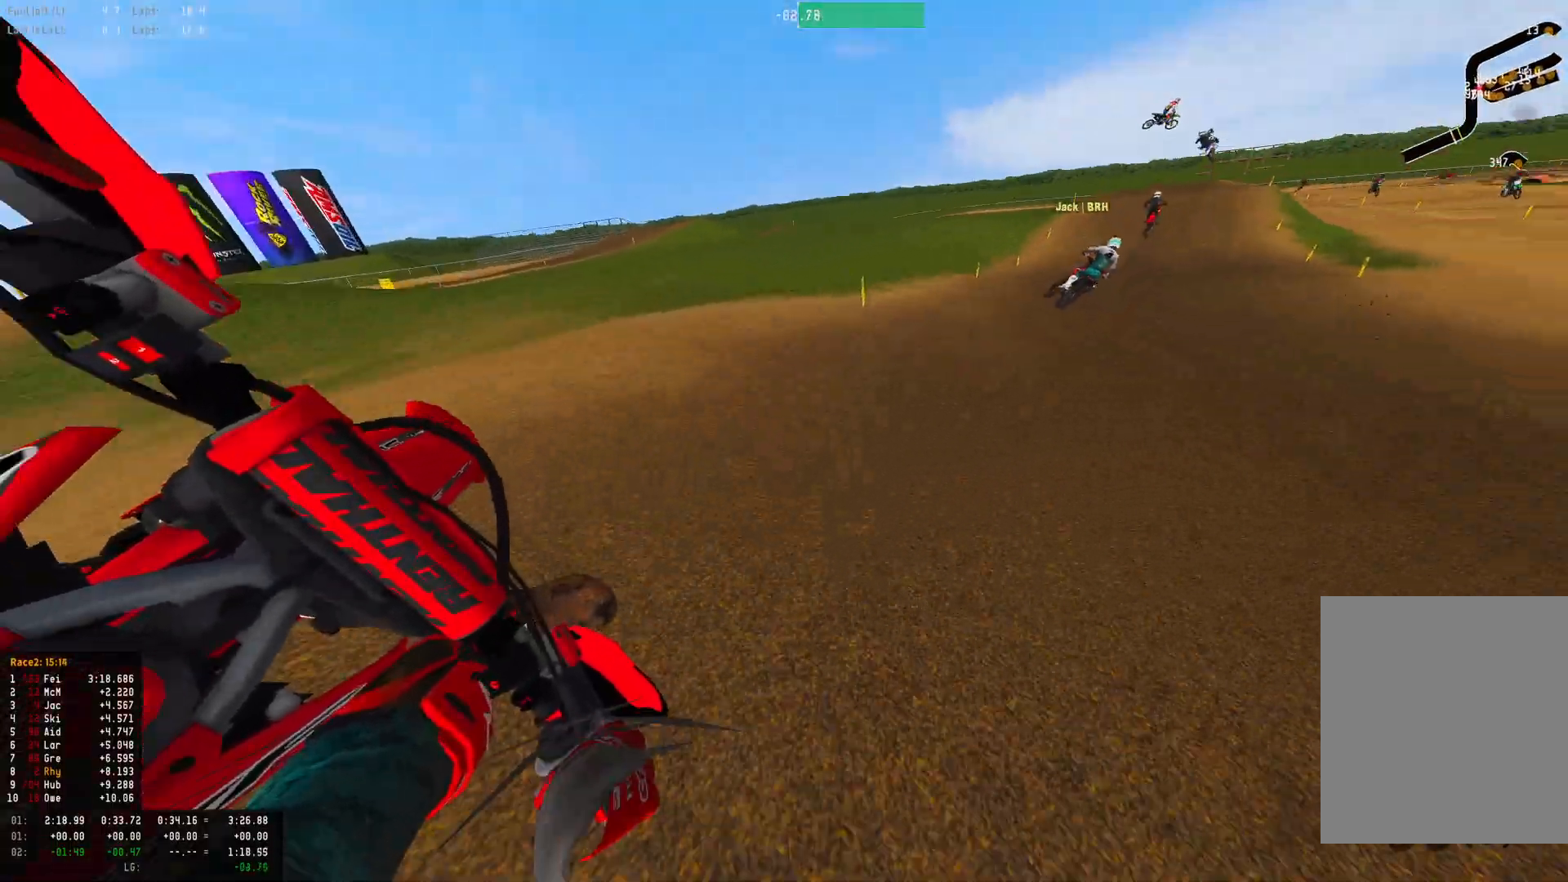
{"buttons": ["R1", "R2"], "left_stick": "down-right", "right_stick": "down-left", "events": [[333, "right_stick", "down-left"]]}
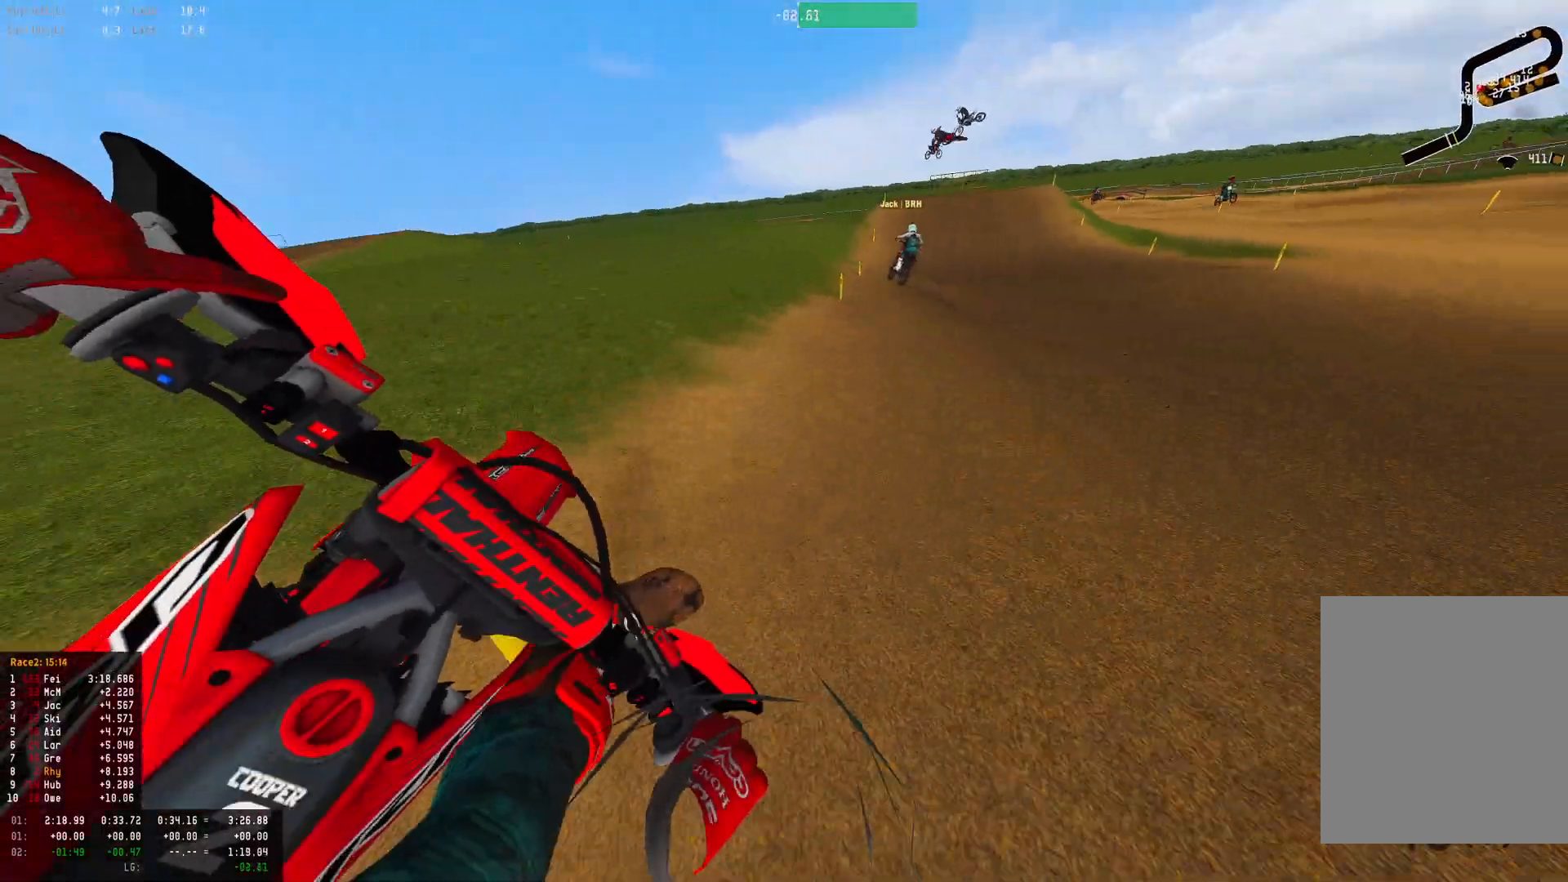
{"buttons": ["R1", "R2"], "left_stick": "center", "right_stick": "down-left", "events": [[200, "left_stick", "center"], [300, "left_stick", "left"], [500, "left_stick", "center"]]}
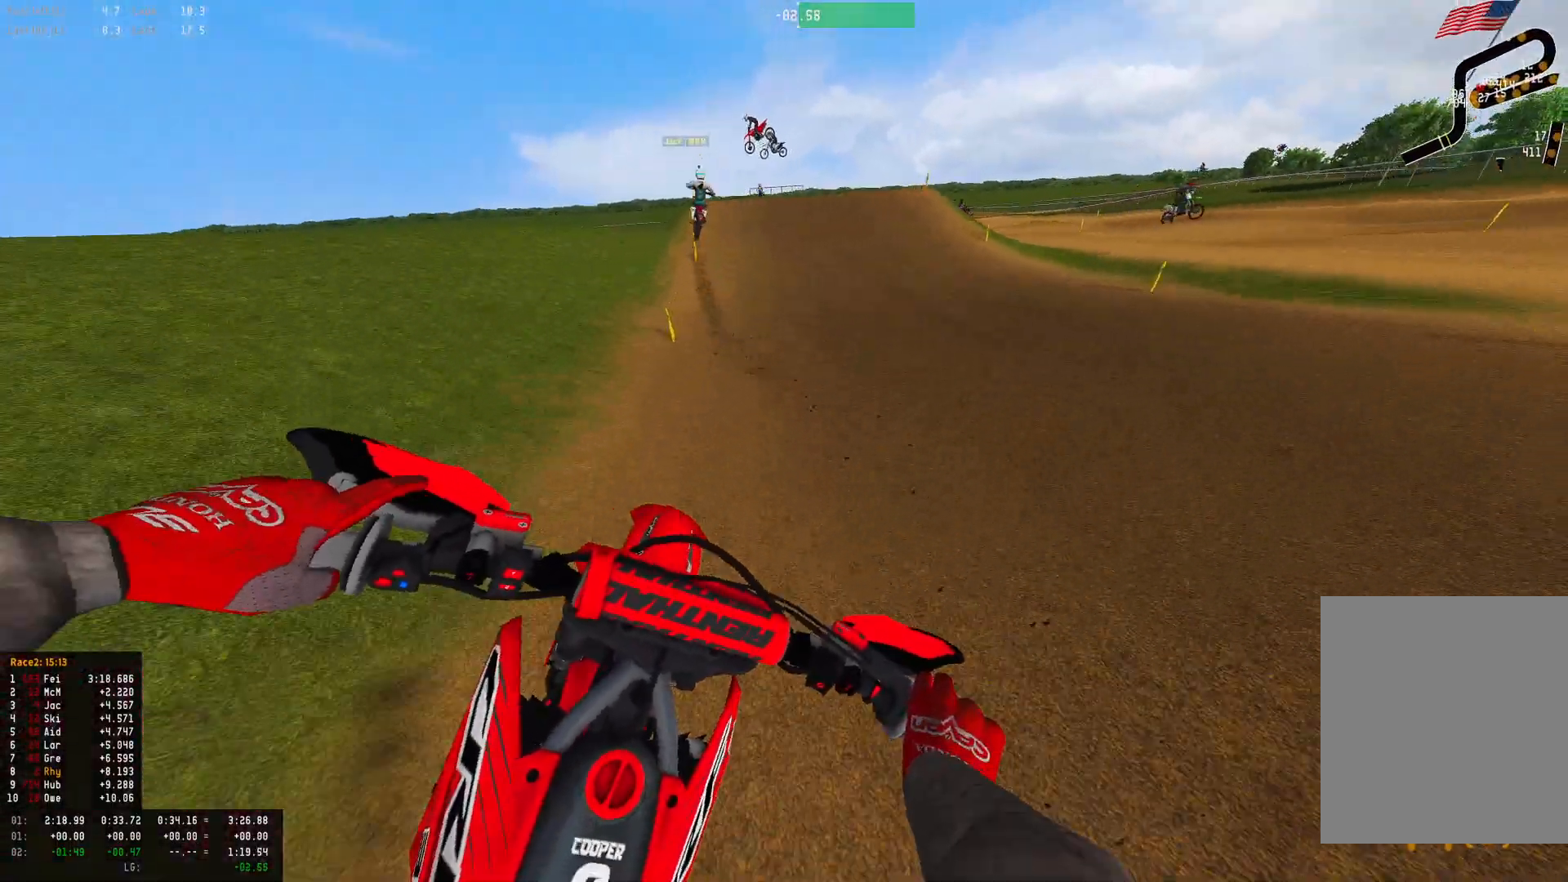
{"buttons": ["R1", "R2"], "left_stick": "left", "right_stick": "up-left", "events": [[33, "right_stick", "down"], [133, "right_stick", "center"], [433, "left_stick", "left"], [500, "right_stick", "up-left"]]}
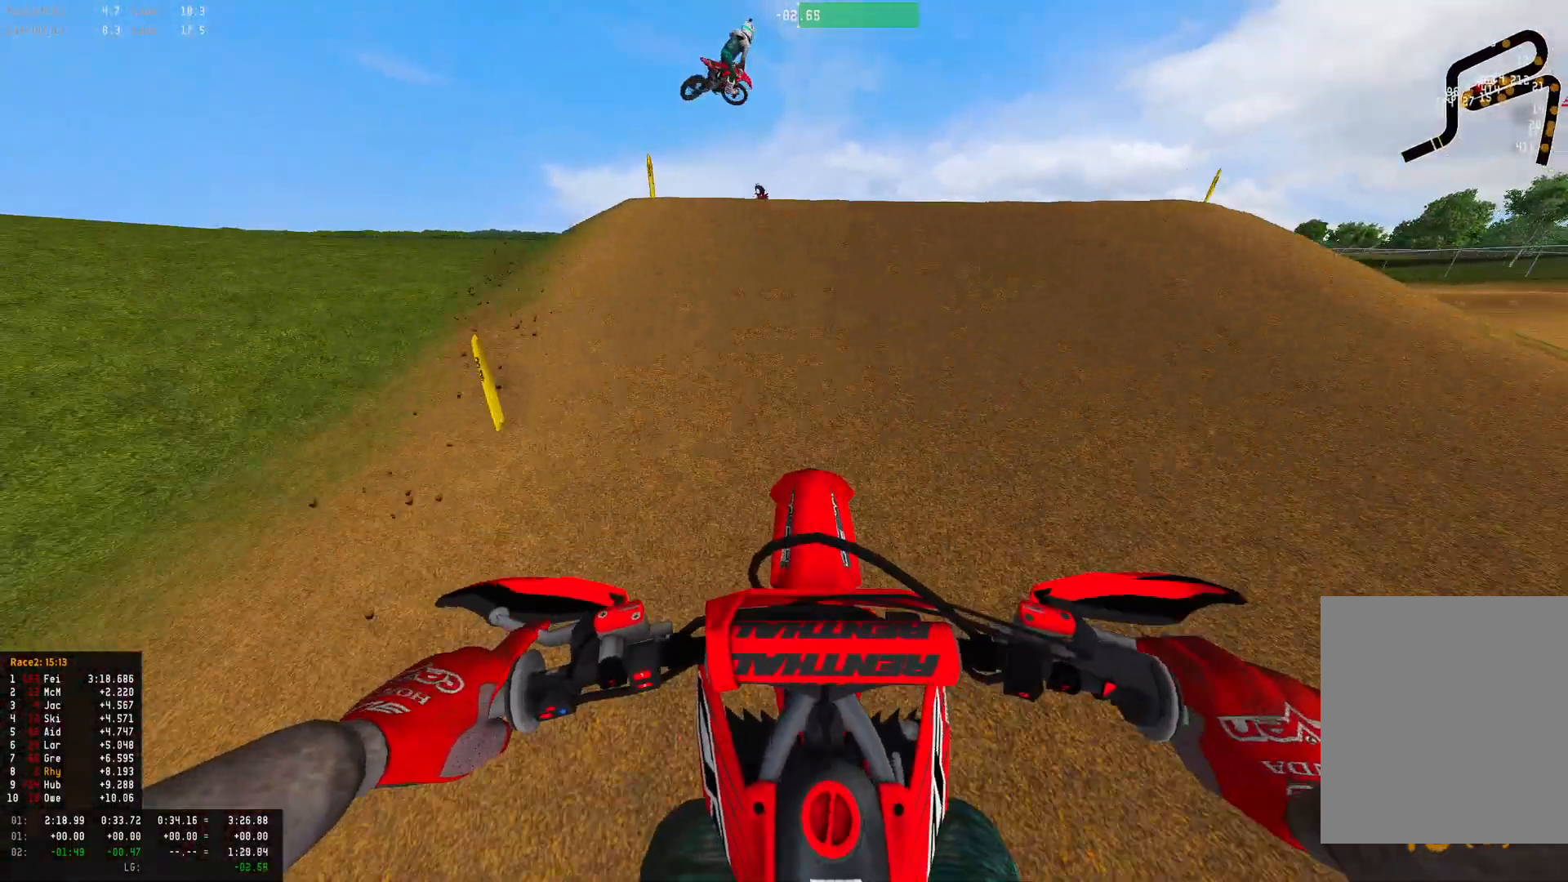
{"buttons": ["R1", "DPAD_DOWN"], "left_stick": "center", "right_stick": "down", "events": [[67, "right_stick", "left"], [200, "right_stick", "down-left"], [233, "left_stick", "center"], [300, "R2", "up"], [400, "DPAD_DOWN", "down"], [400, "right_stick", "down"]]}
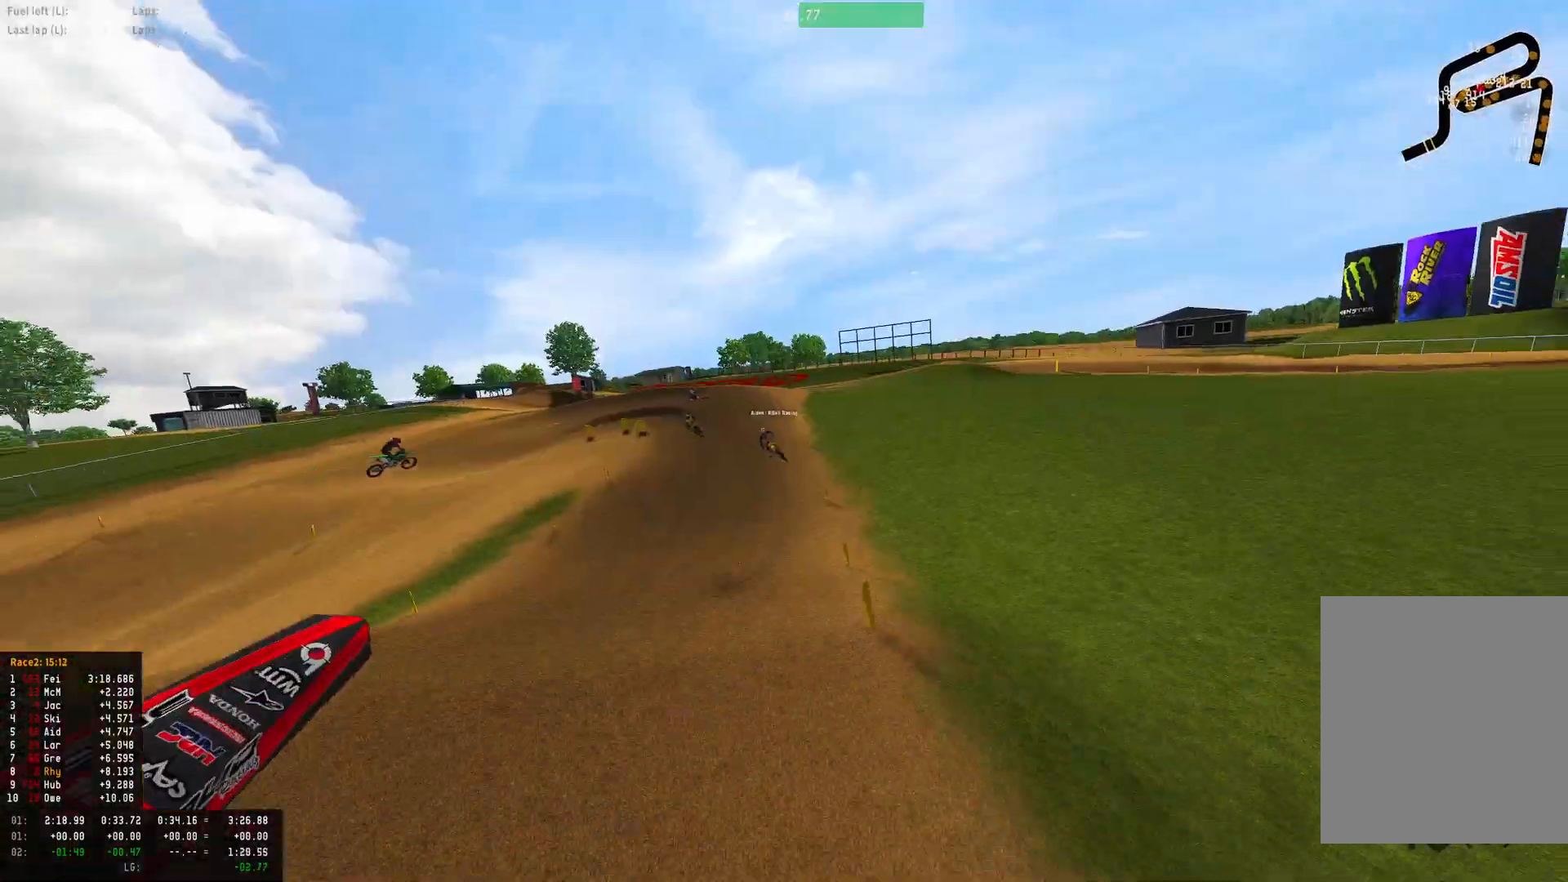
{"buttons": ["R1", "R2"], "left_stick": "center", "right_stick": "down-right", "events": [[33, "R2", "down"], [33, "right_stick", "down-right"], [133, "DPAD_DOWN", "up"]]}
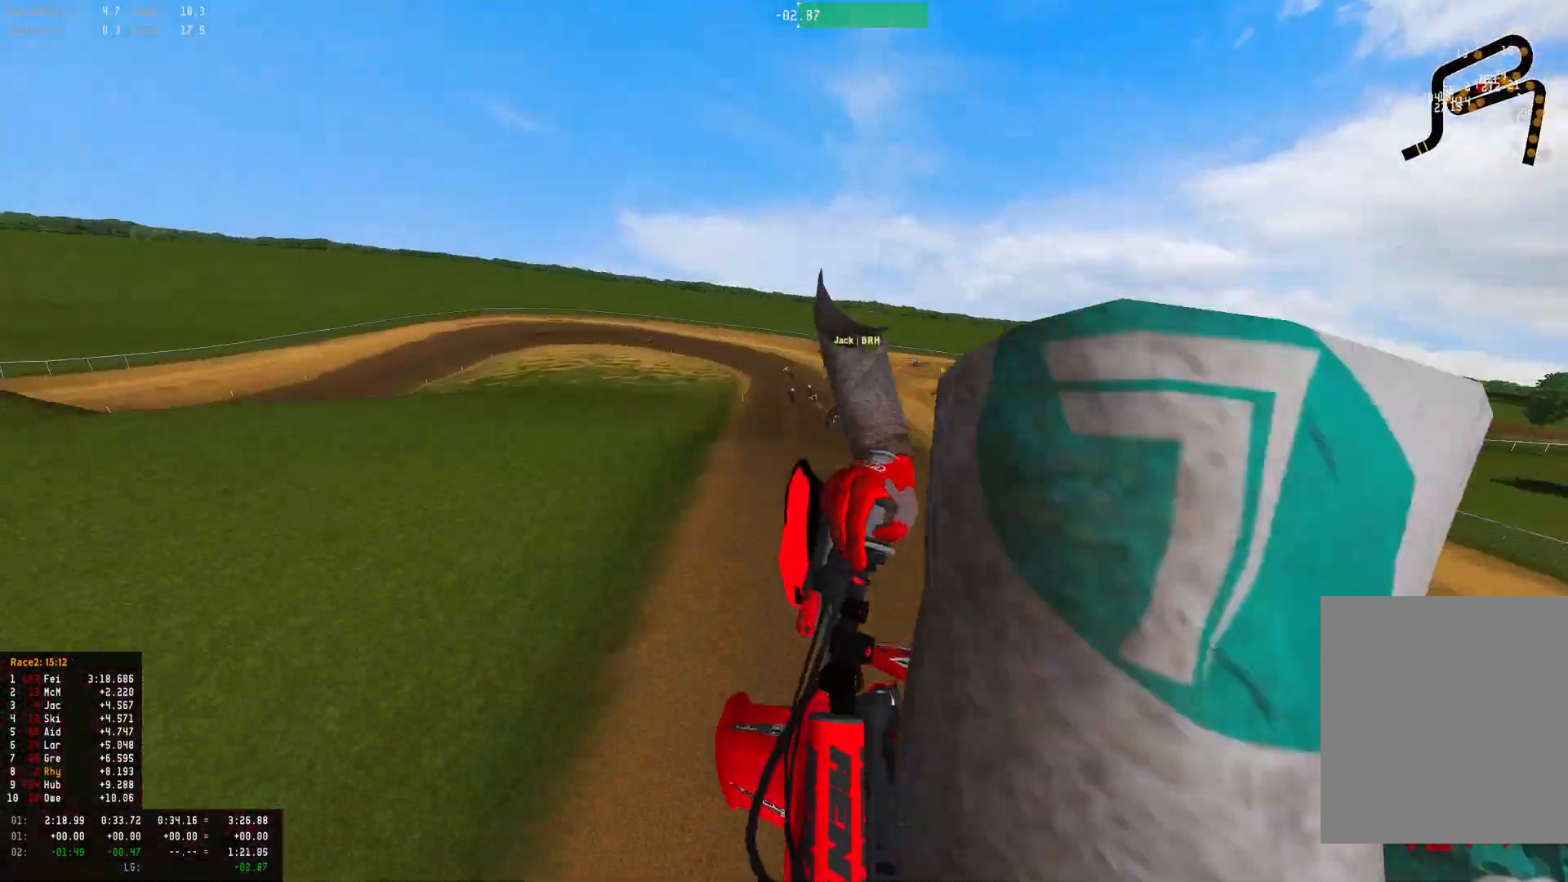
{"buttons": ["R1", "R2"], "left_stick": "center", "right_stick": "down-left", "events": [[200, "right_stick", "down"], [367, "right_stick", "down-left"]]}
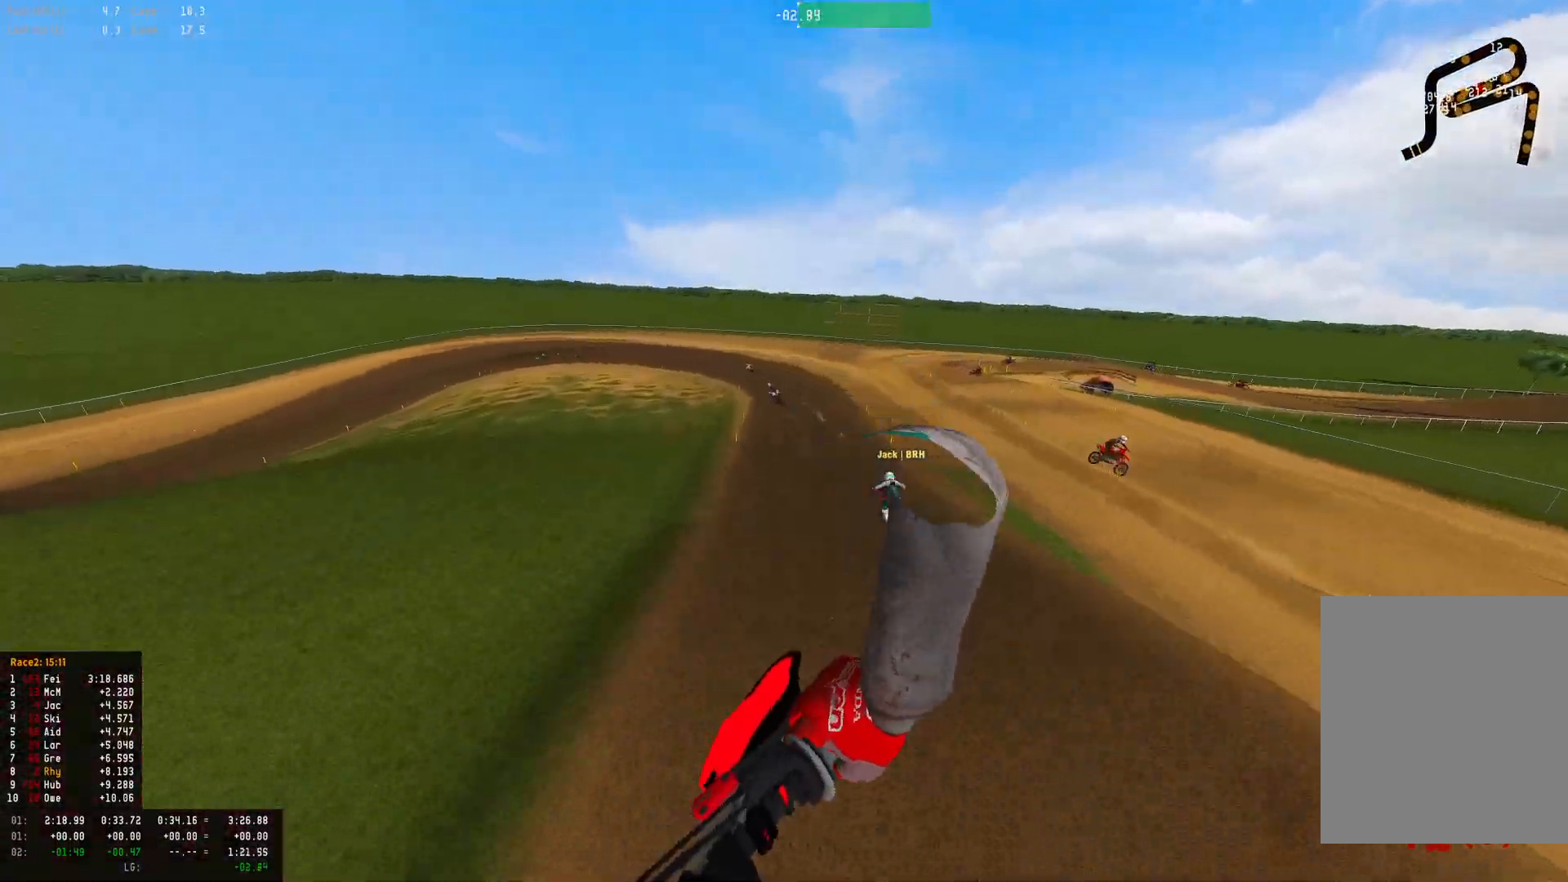
{"buttons": ["R2"], "left_stick": "center", "right_stick": "up-left", "events": [[100, "R1", "up"], [200, "right_stick", "left"], [267, "left_stick", "left"], [300, "right_stick", "up-left"], [433, "left_stick", "center"]]}
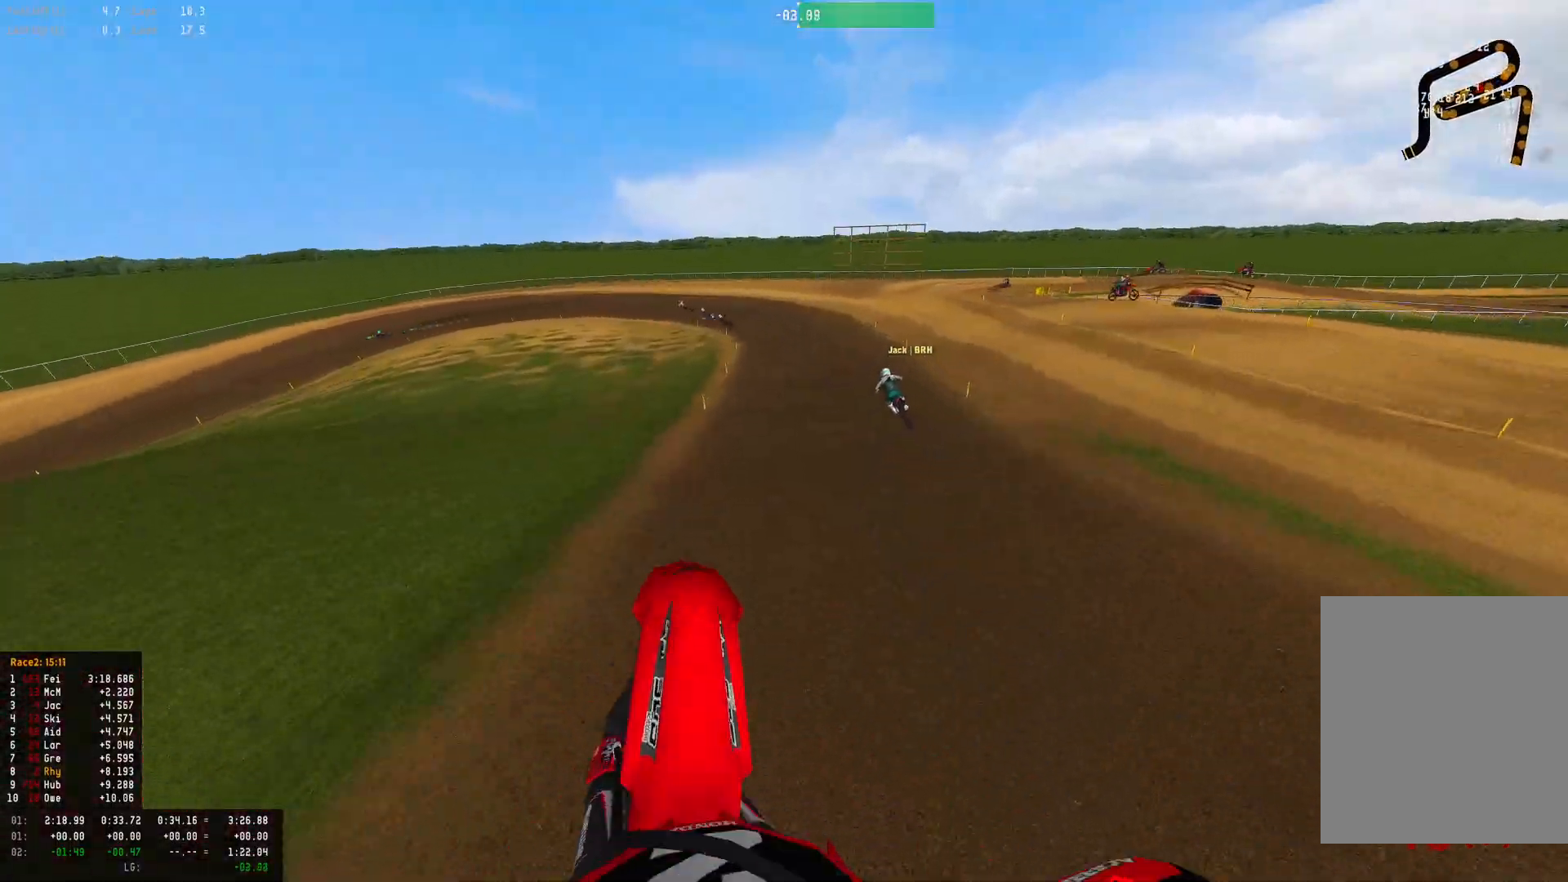
{"buttons": ["R1", "R2"], "left_stick": "left", "right_stick": "center", "events": [[33, "right_stick", "center"], [267, "R1", "down"], [267, "left_stick", "left"]]}
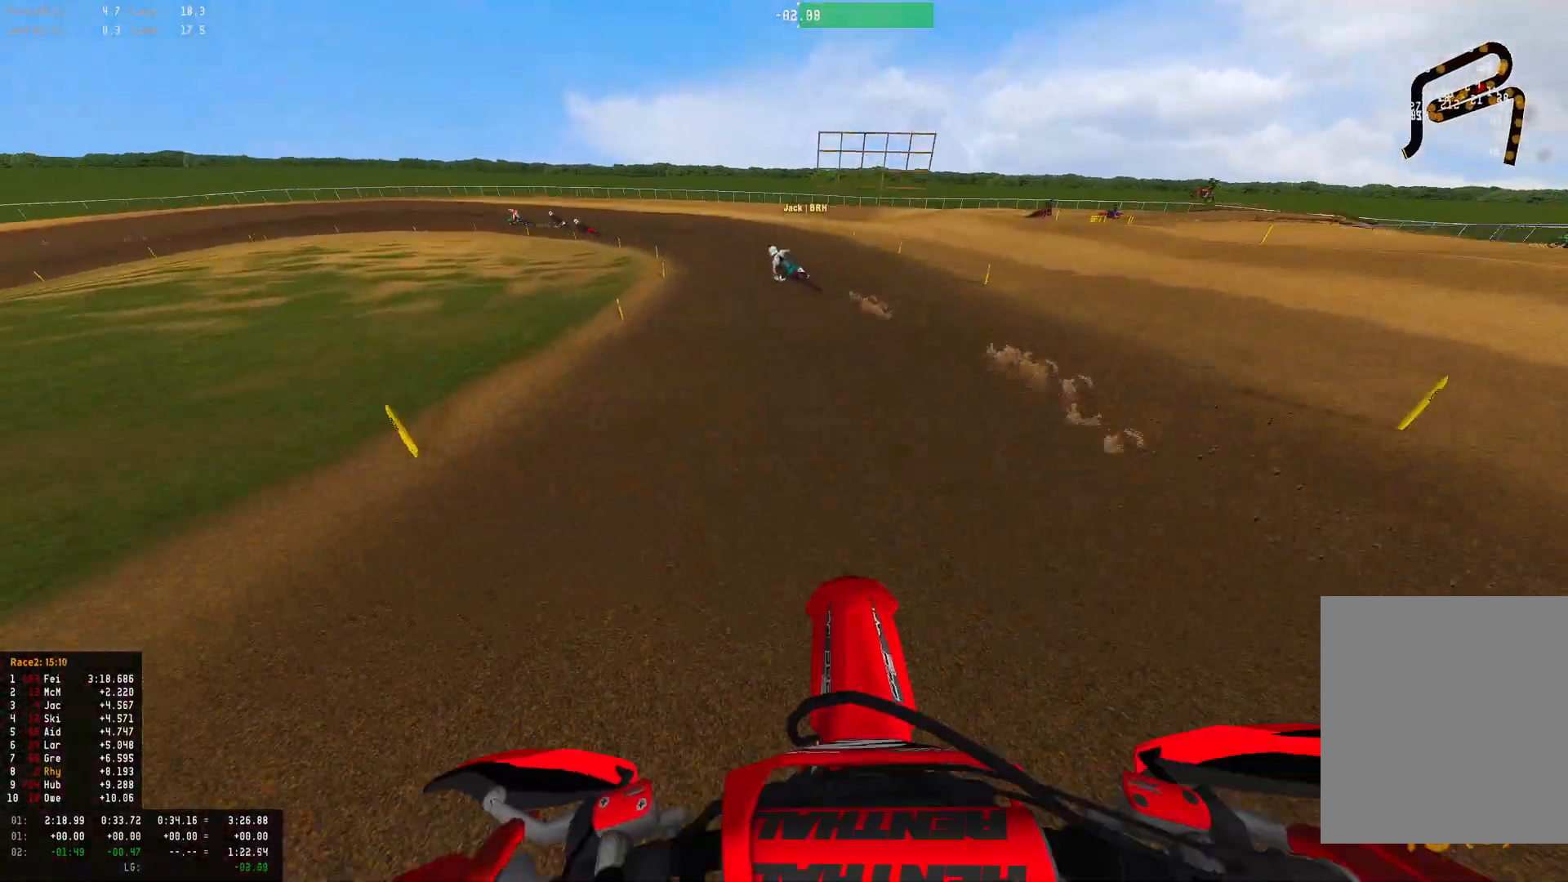
{"buttons": ["L2", "R1", "R2"], "left_stick": "left", "right_stick": "down", "events": [[167, "right_stick", "down"], [500, "L2", "down"]]}
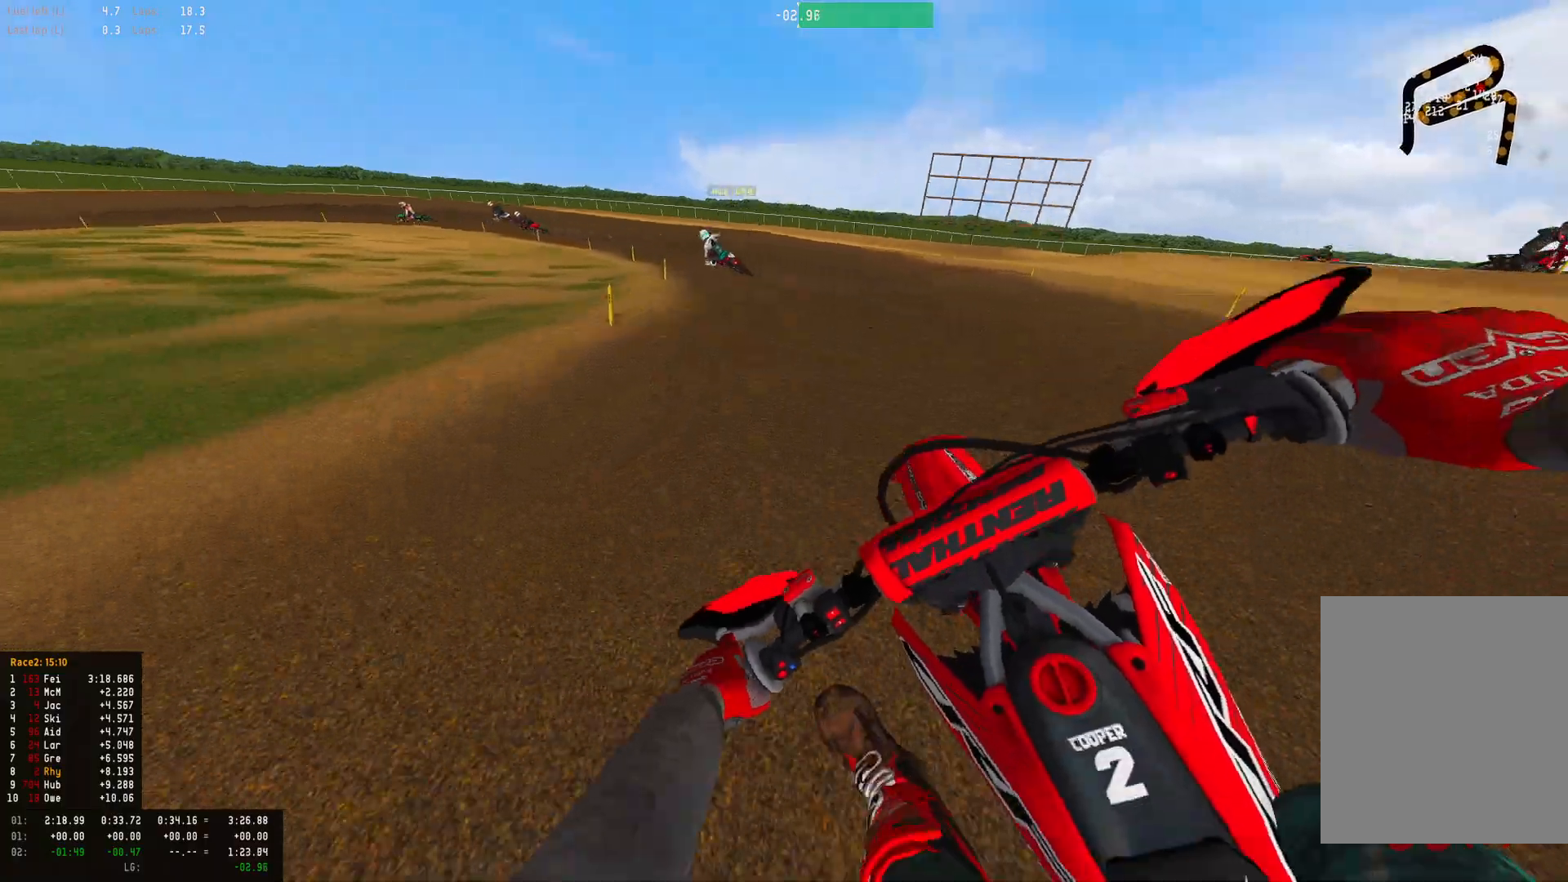
{"buttons": ["R1"], "left_stick": "left", "right_stick": "down", "events": [[67, "R2", "up"], [167, "L2", "up"], [333, "L2", "down"], [500, "L2", "up"]]}
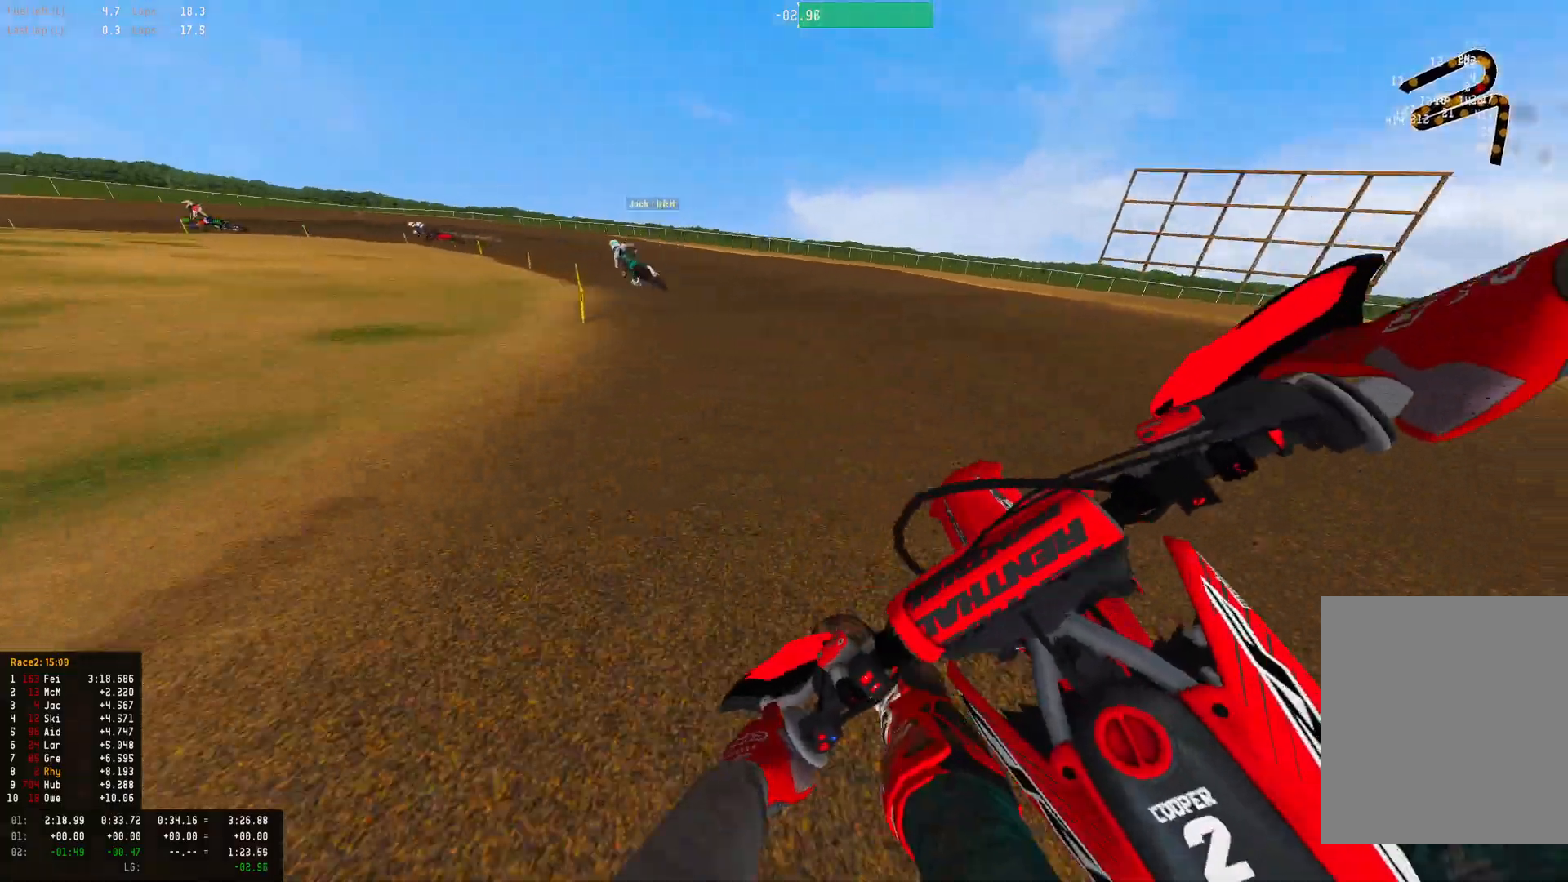
{"buttons": ["R1", "R2"], "left_stick": "left", "right_stick": "down", "events": [[100, "L2", "down"], [200, "L2", "up"], [500, "R2", "down"]]}